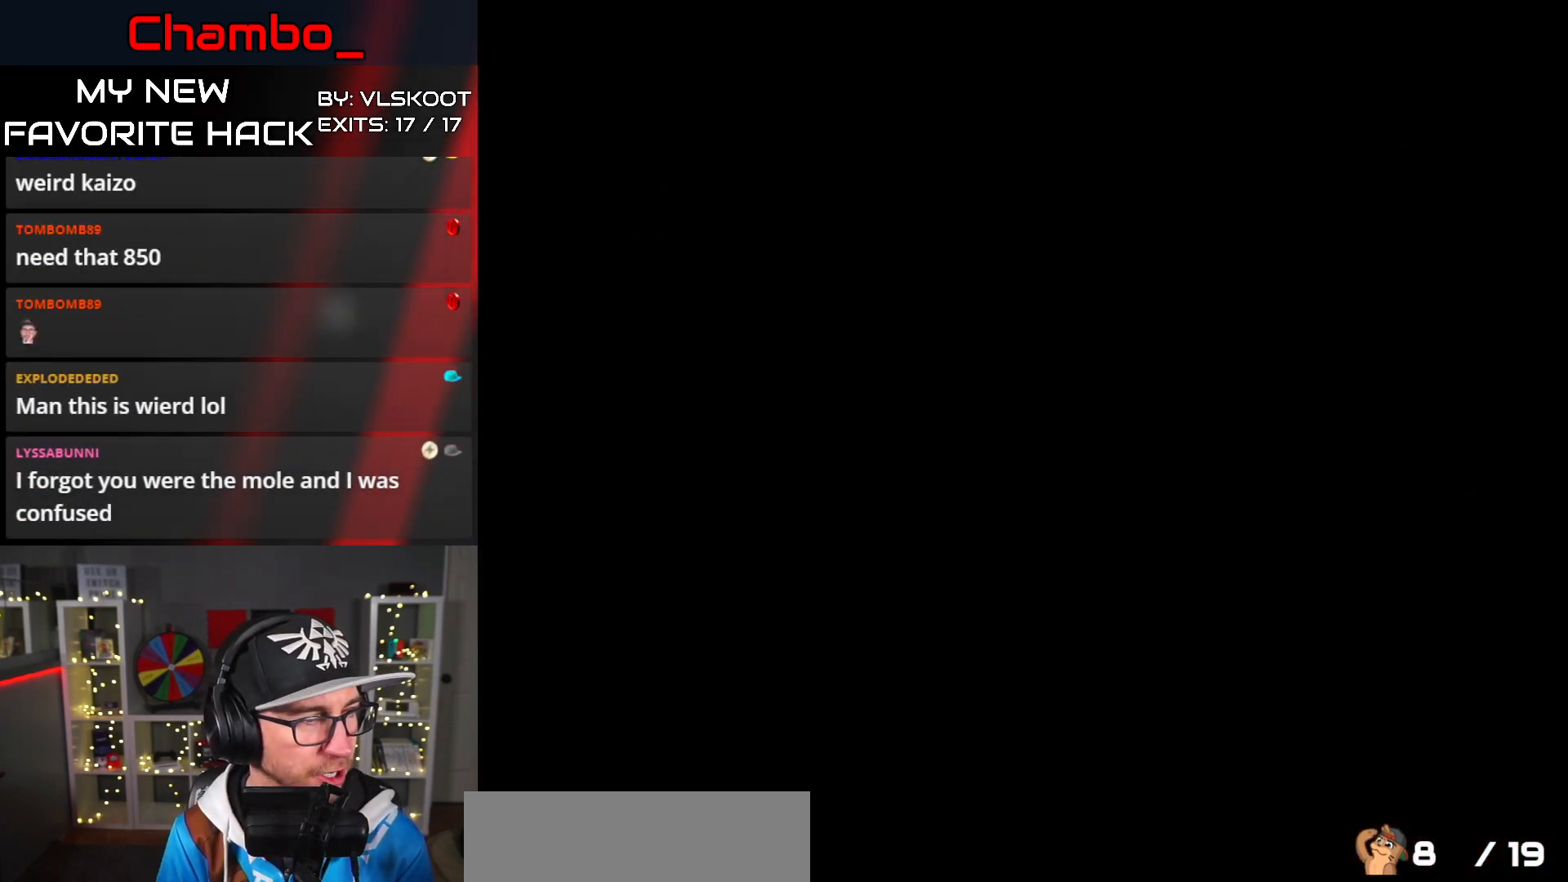
Gameplay with a controller (Nintendo layout); each line is a JSON object with the inputs held at the frame after it (dt_ms = milliseconds from this image to that frame). "events" lists button and stick changes between this image and that frame as [ms after this image, input, new state], when the widget could be followed in between. Not read: L1 L3 R1 R3.
{"dt_ms": 500, "buttons": ["Y", "DPAD_RIGHT"], "events": [[300, "DPAD_RIGHT", "down"], [367, "Y", "down"]]}
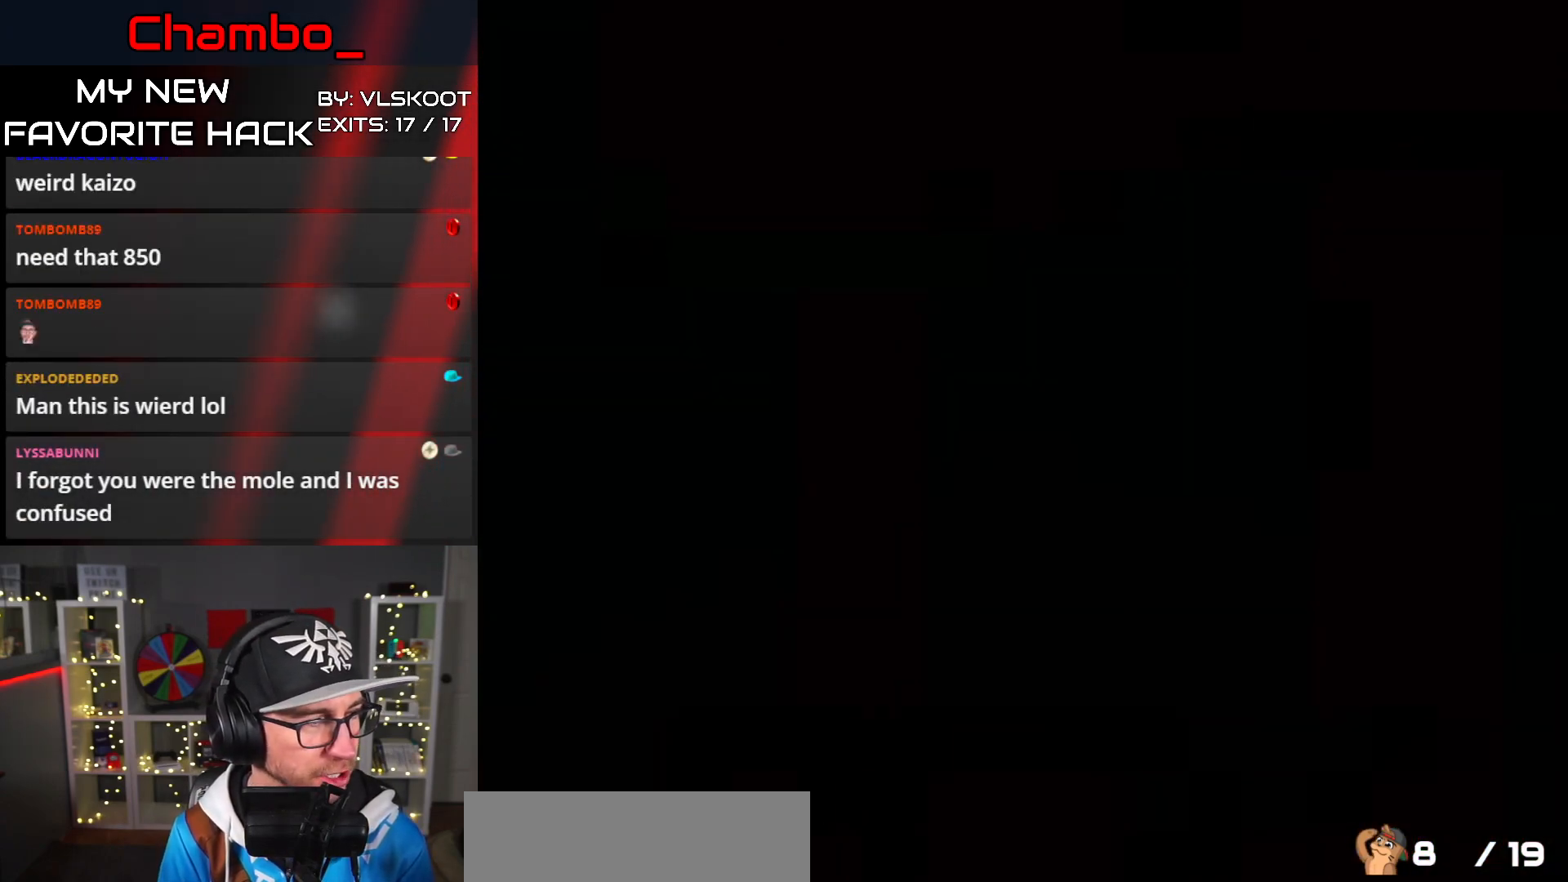
{"dt_ms": 500, "buttons": ["Y", "DPAD_RIGHT"]}
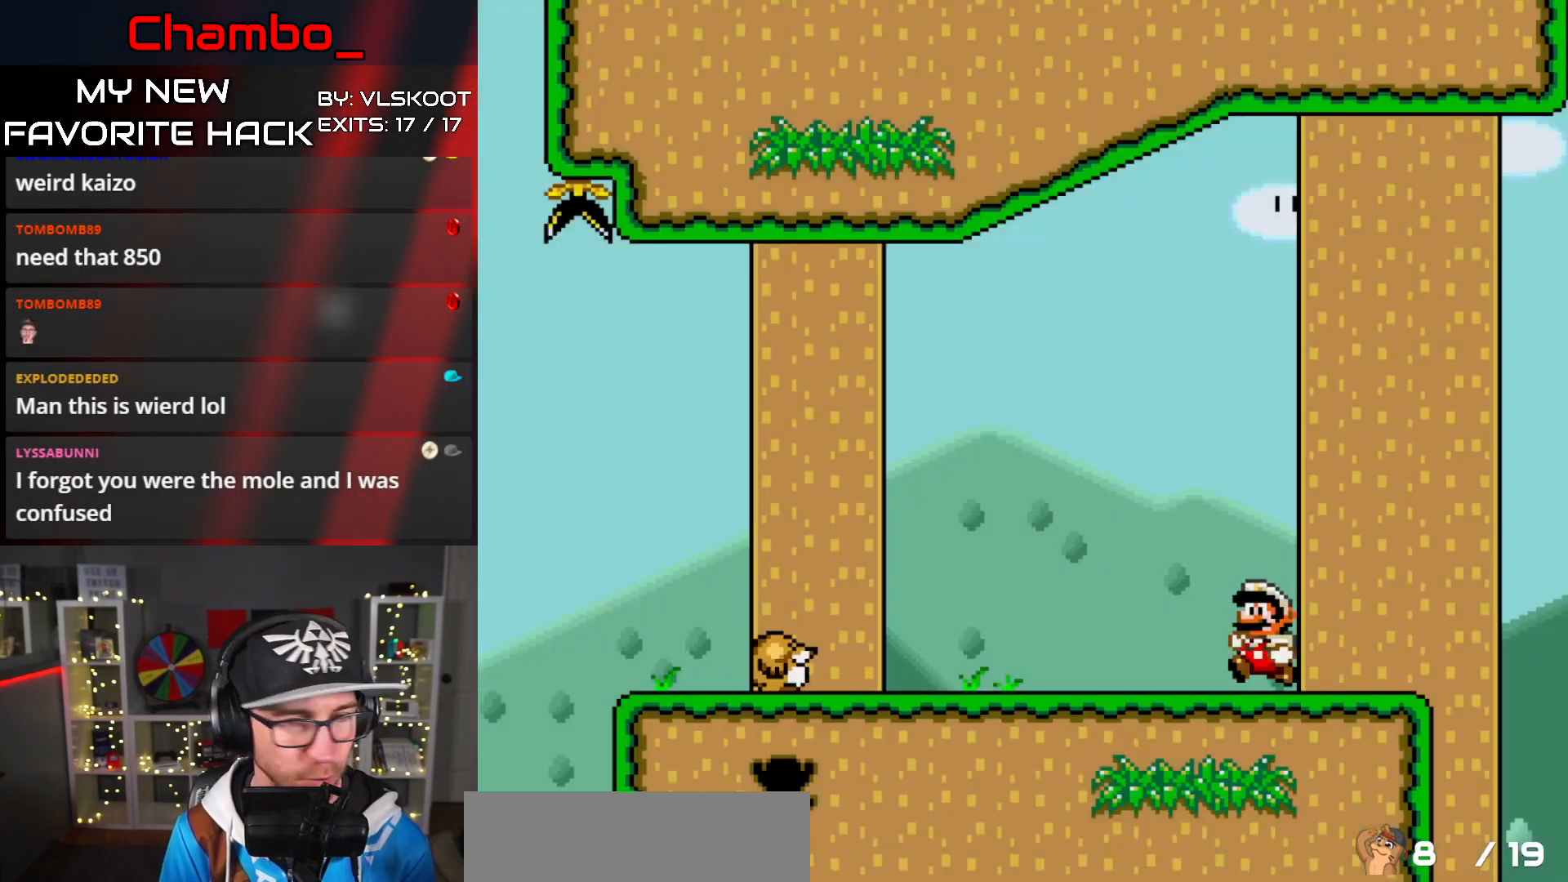
{"dt_ms": 500, "buttons": ["Y", "DPAD_LEFT"], "events": [[283, "B", "down"], [367, "DPAD_LEFT", "down"], [367, "DPAD_RIGHT", "up"], [417, "B", "up"]]}
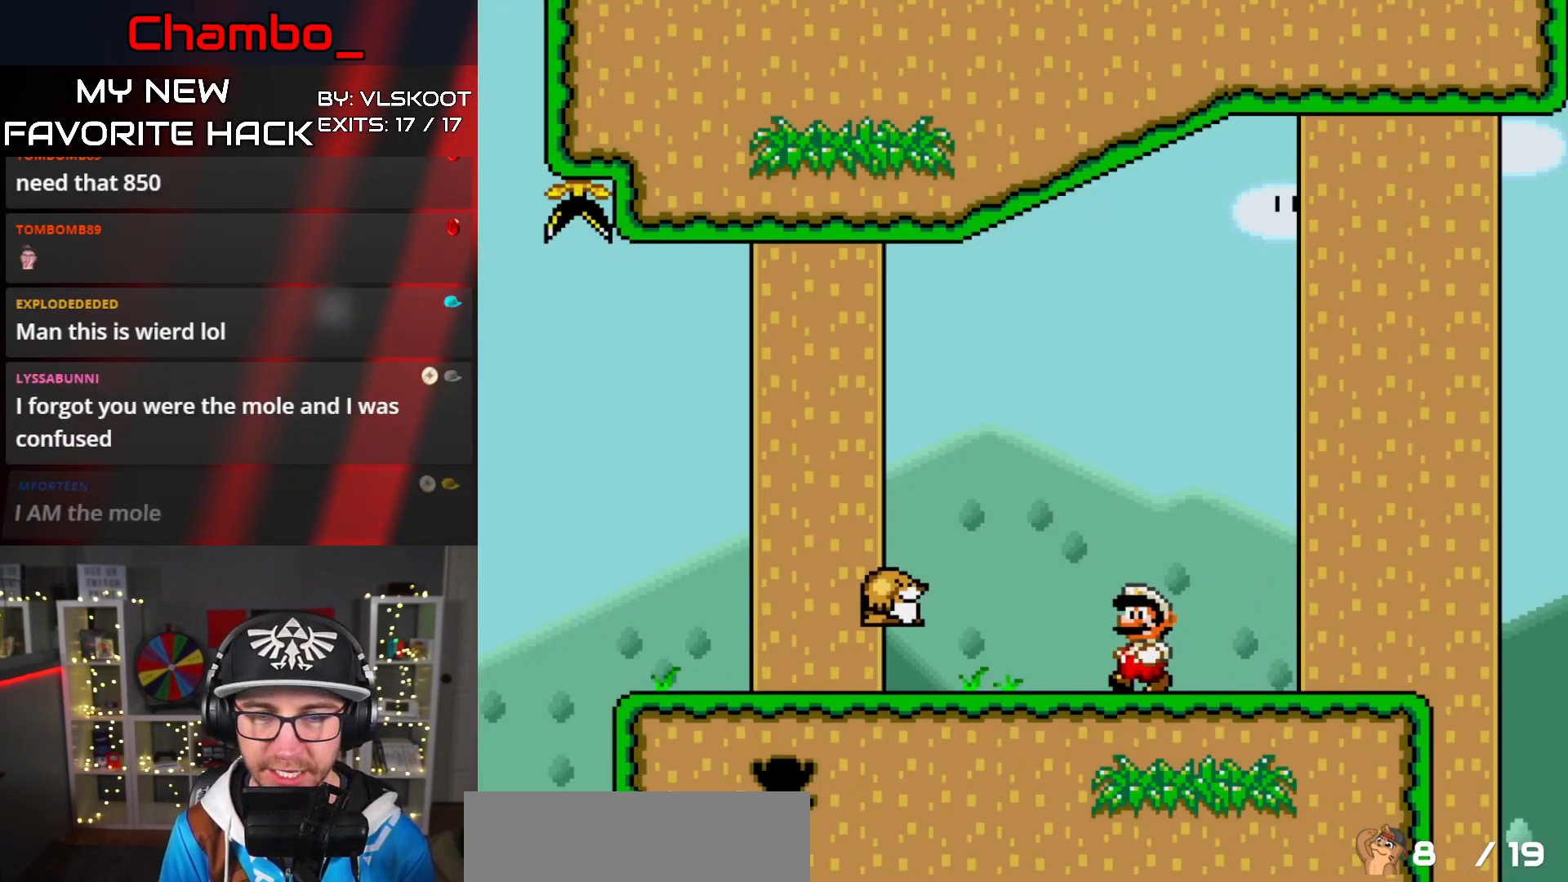
{"dt_ms": 500, "buttons": ["Y", "DPAD_LEFT"], "events": [[50, "DPAD_LEFT", "up"], [67, "DPAD_RIGHT", "down"], [250, "B", "down"], [417, "B", "up"], [417, "DPAD_RIGHT", "up"], [433, "DPAD_LEFT", "down"]]}
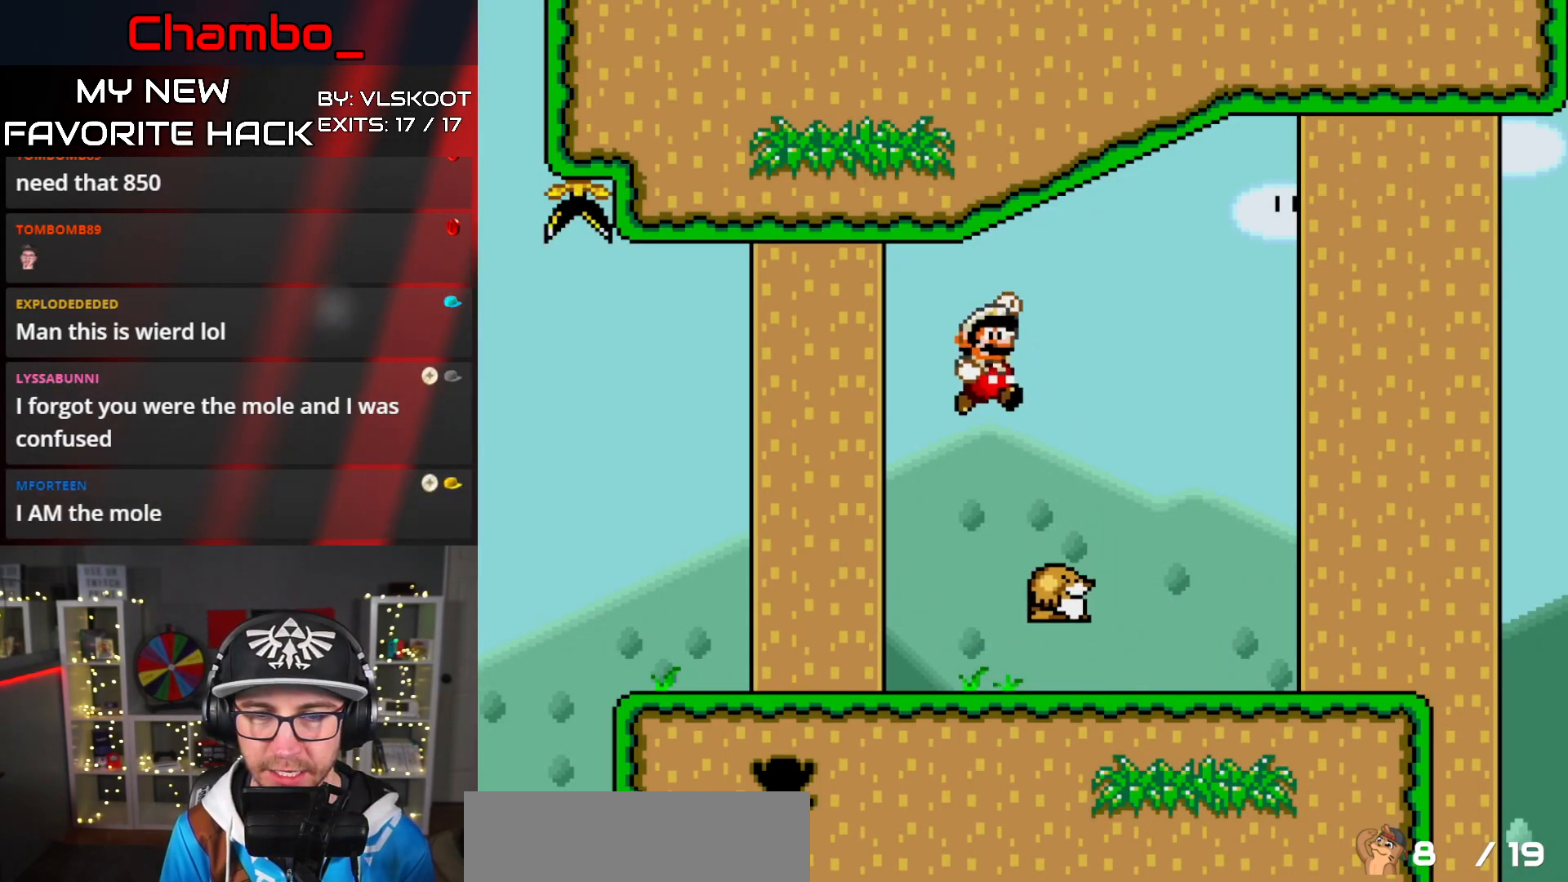
{"dt_ms": 500, "buttons": ["B", "Y", "DPAD_LEFT"], "events": [[117, "DPAD_LEFT", "up"], [183, "DPAD_RIGHT", "down"], [233, "DPAD_RIGHT", "up"], [250, "DPAD_LEFT", "down"], [317, "B", "down"]]}
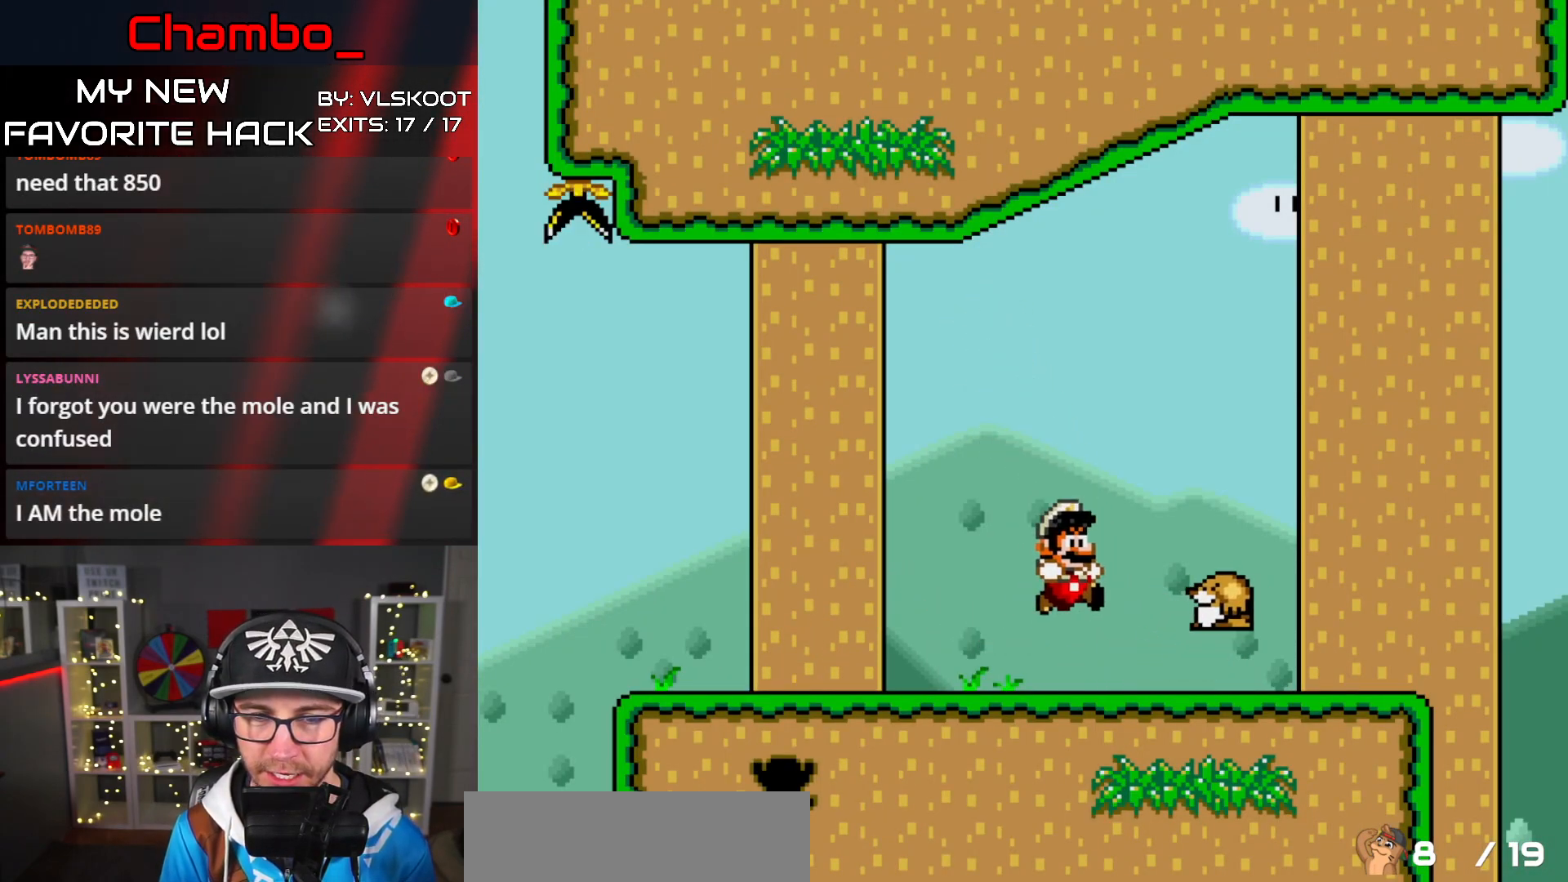
{"dt_ms": 500, "buttons": ["Y", "DPAD_LEFT"], "events": [[217, "B", "up"]]}
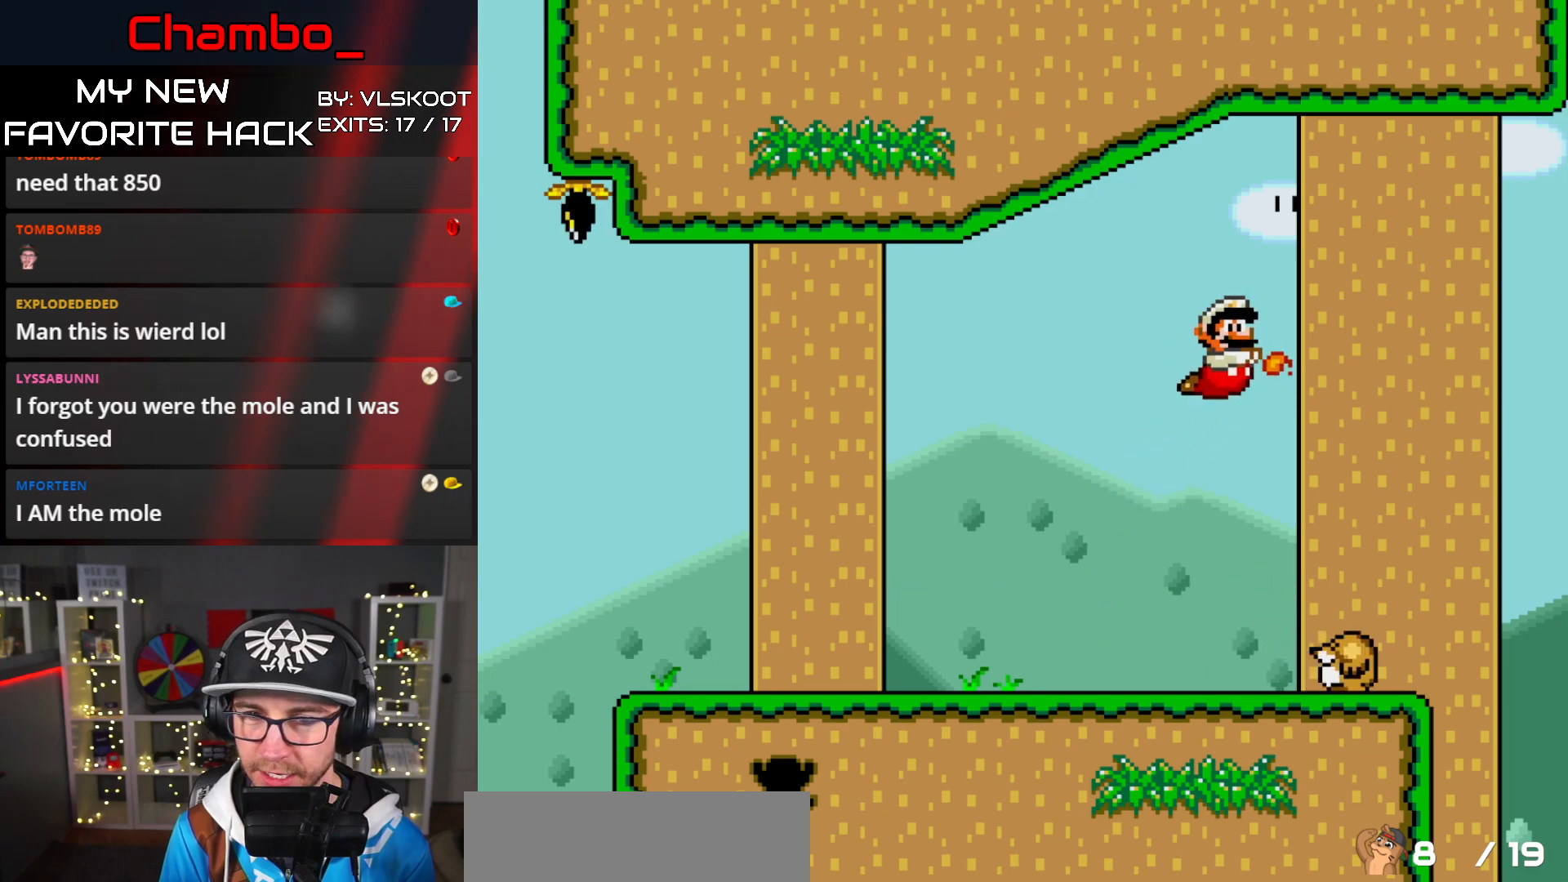
{"dt_ms": 500, "buttons": ["B", "Y", "DPAD_RIGHT"], "events": [[417, "B", "down"], [417, "DPAD_LEFT", "up"], [450, "DPAD_RIGHT", "down"]]}
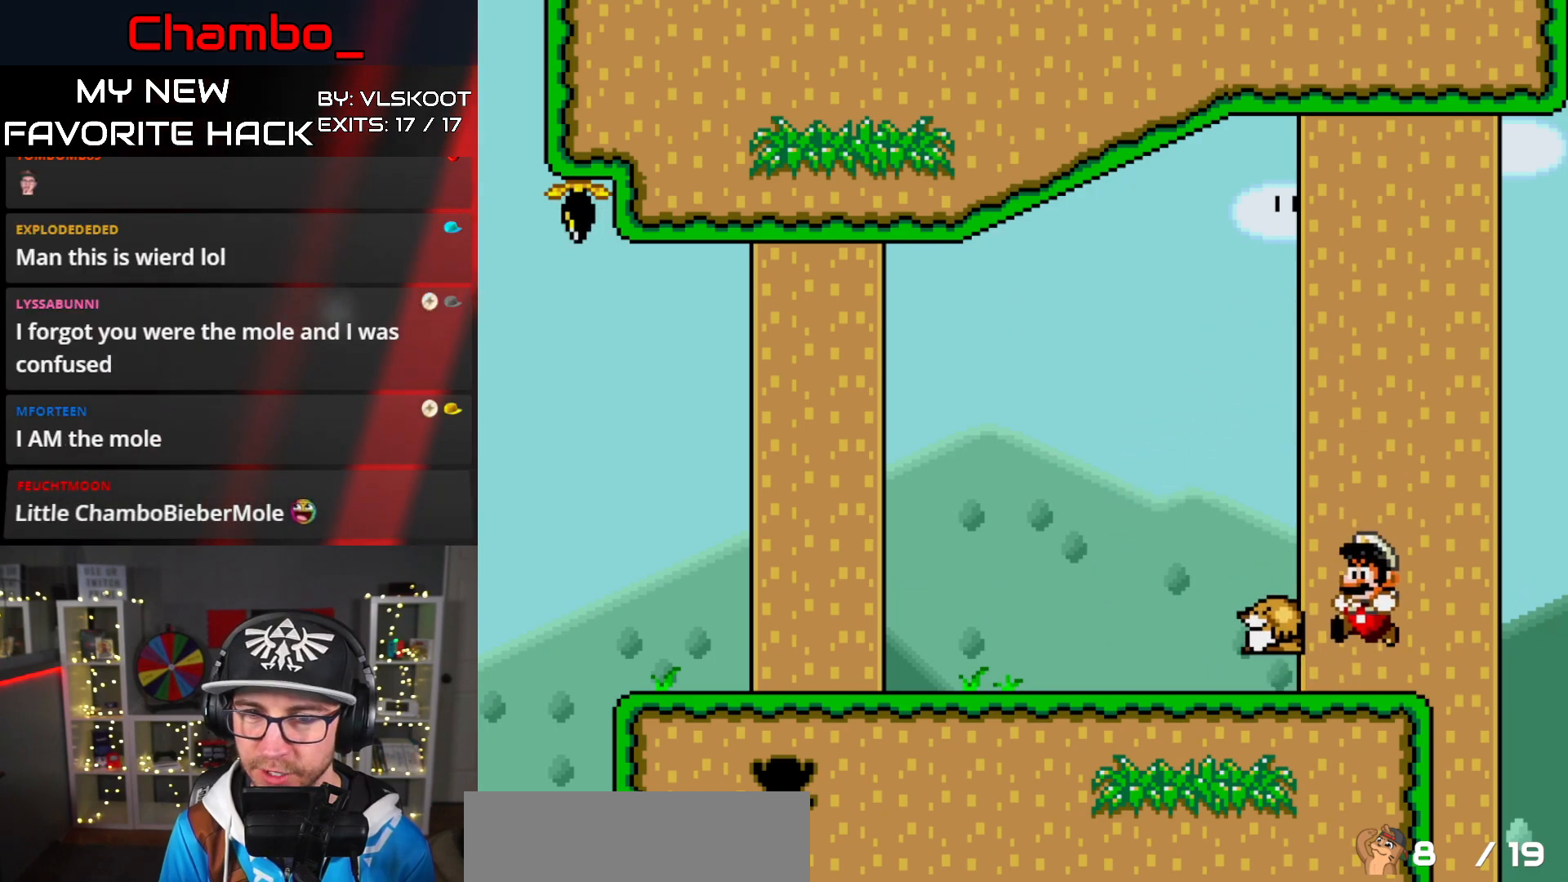
{"dt_ms": 500, "buttons": ["Y", "DPAD_RIGHT"], "events": [[217, "DPAD_RIGHT", "up"], [233, "DPAD_LEFT", "down"], [283, "B", "up"], [417, "DPAD_LEFT", "up"], [450, "DPAD_RIGHT", "down"]]}
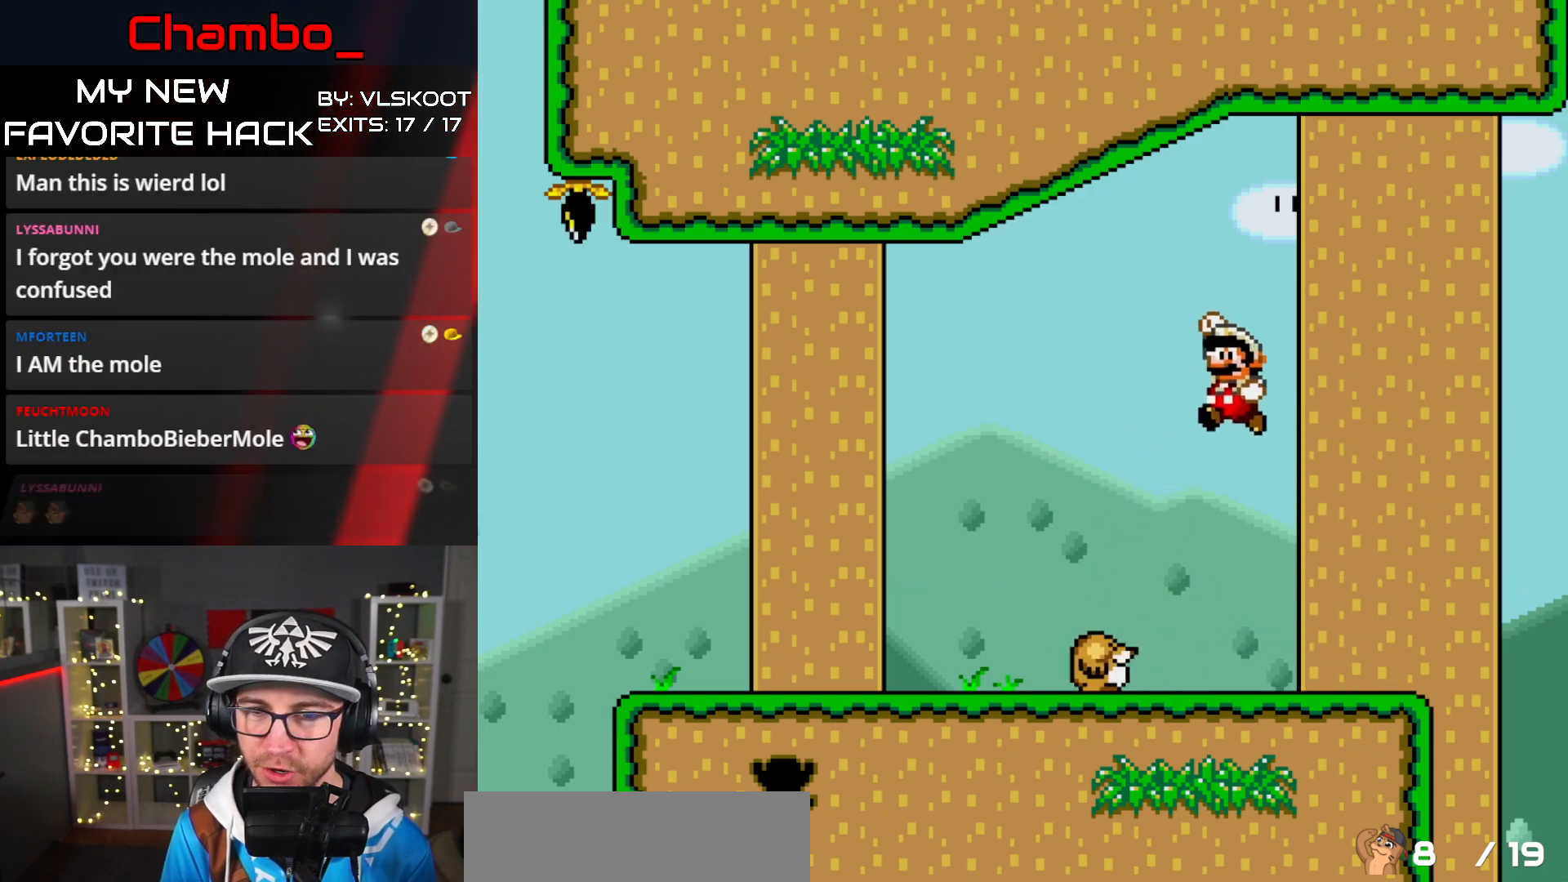
{"dt_ms": 500, "buttons": ["B", "Y", "DPAD_RIGHT"], "events": [[117, "B", "down"]]}
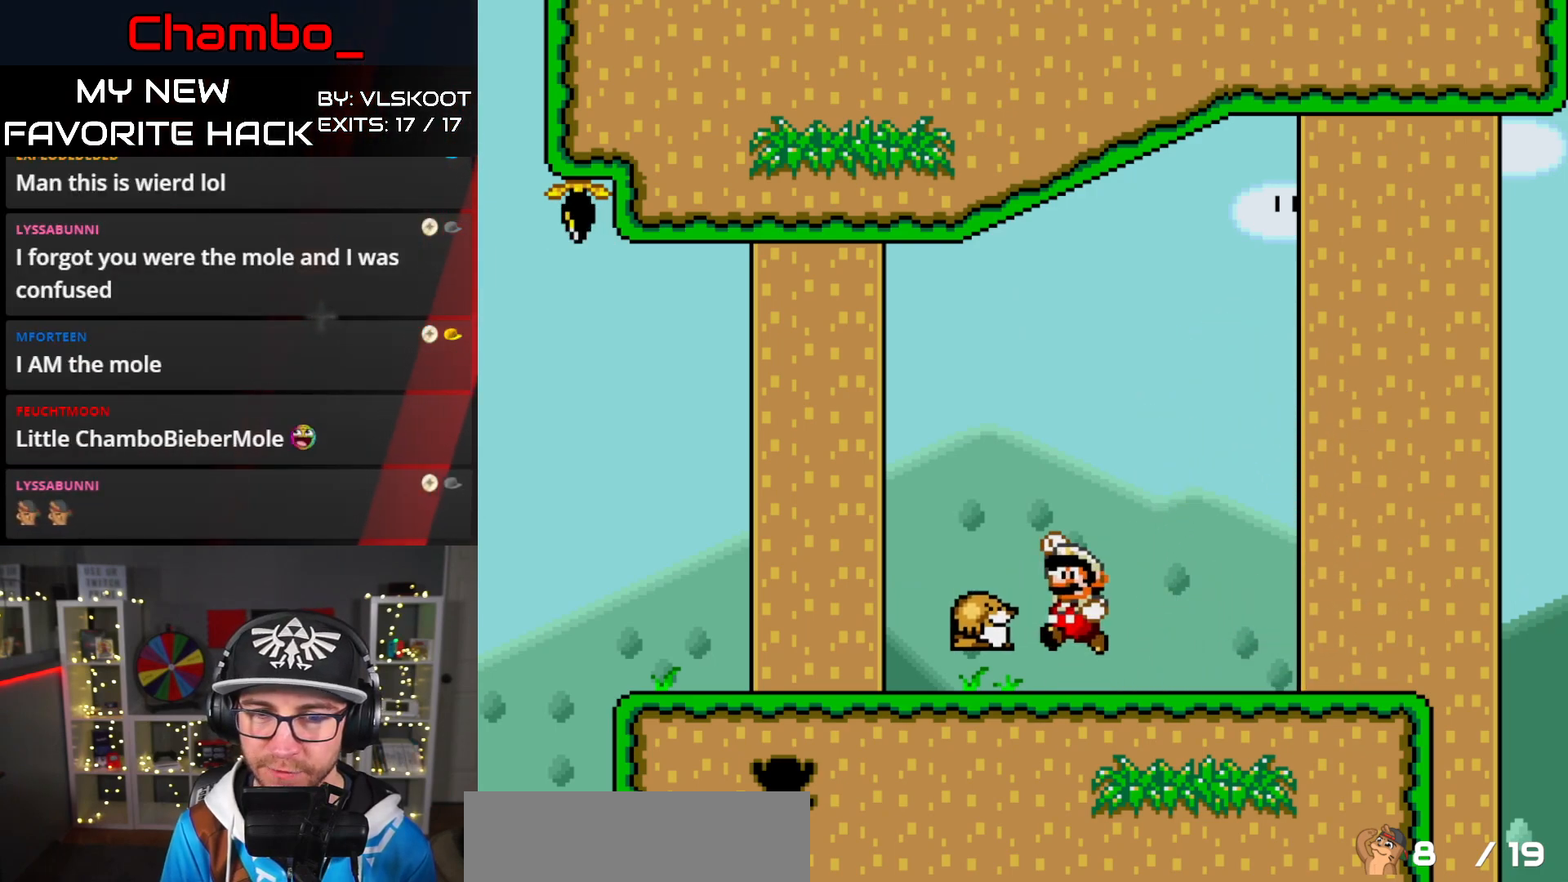
{"dt_ms": 500, "buttons": ["Y", "DPAD_RIGHT"], "events": [[183, "B", "up"]]}
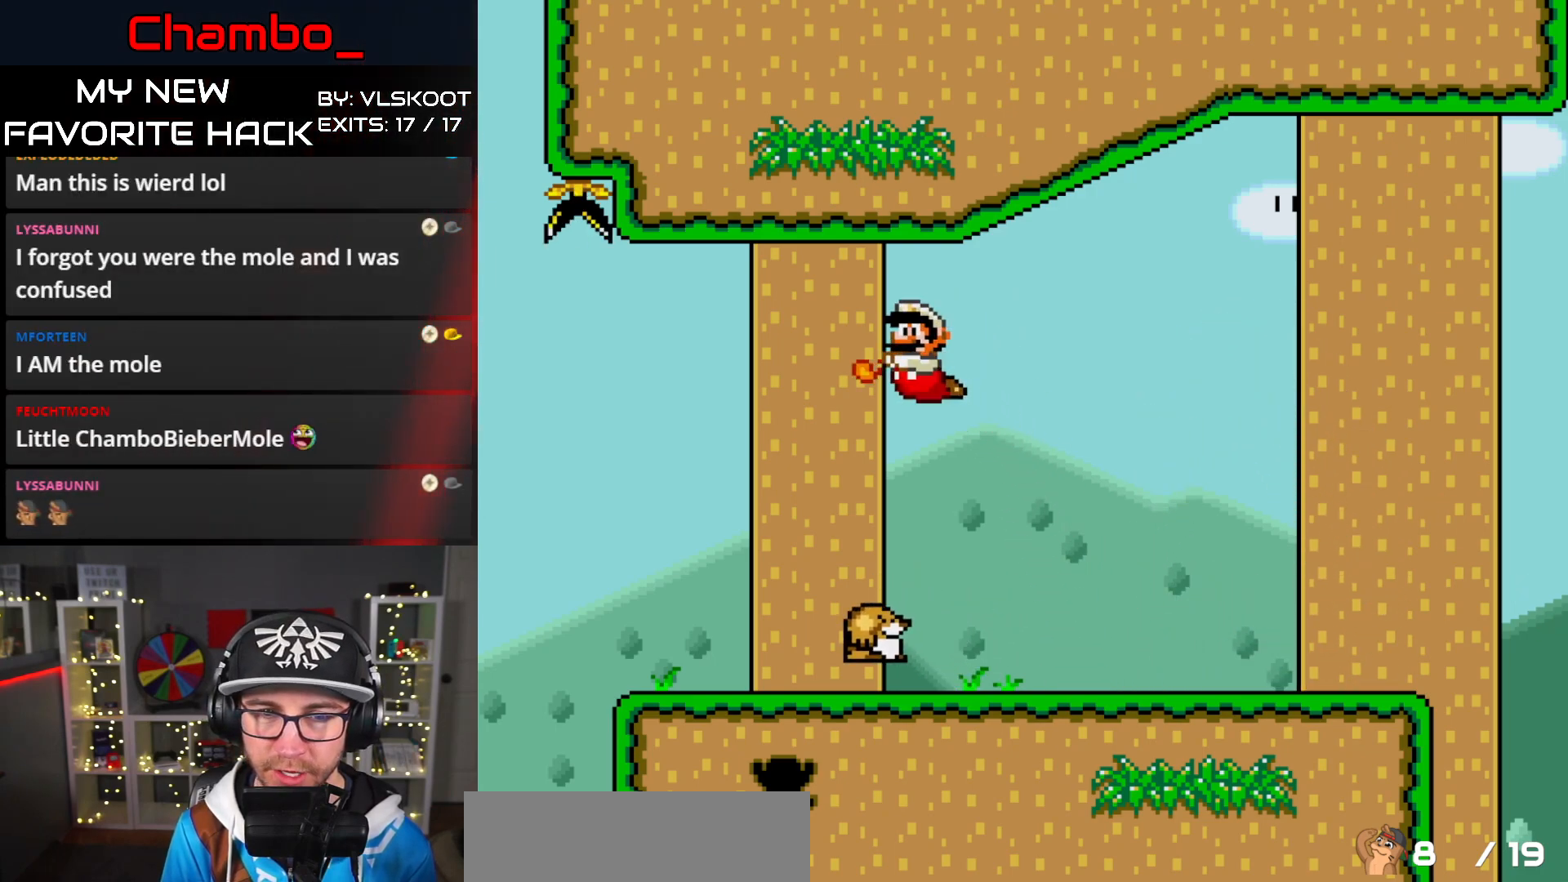
{"dt_ms": 1000, "buttons": []}
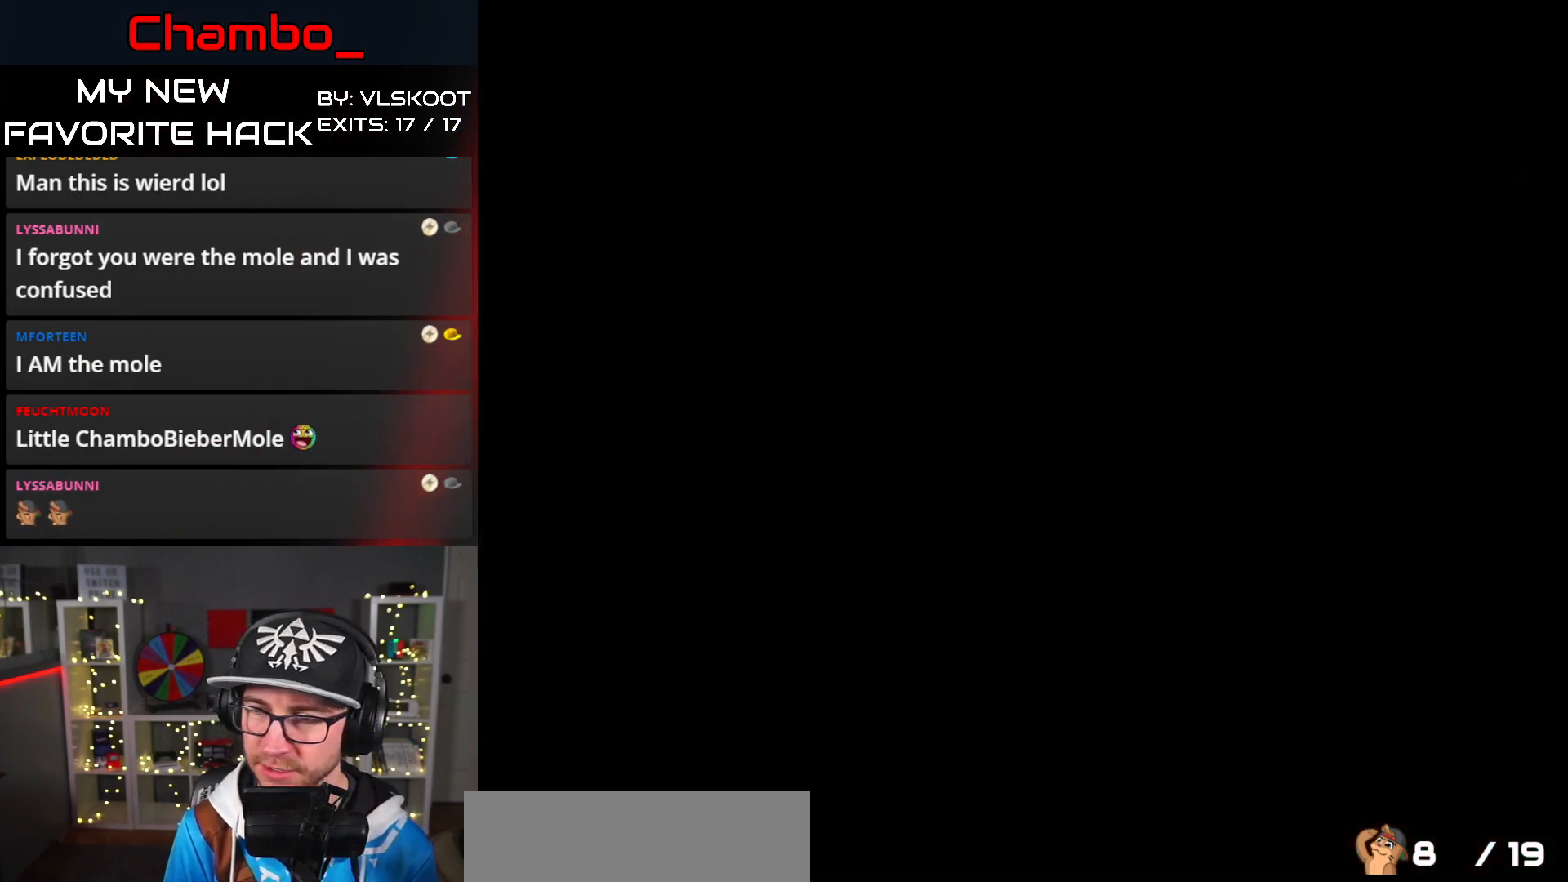
{"dt_ms": 500, "buttons": [], "events": []}
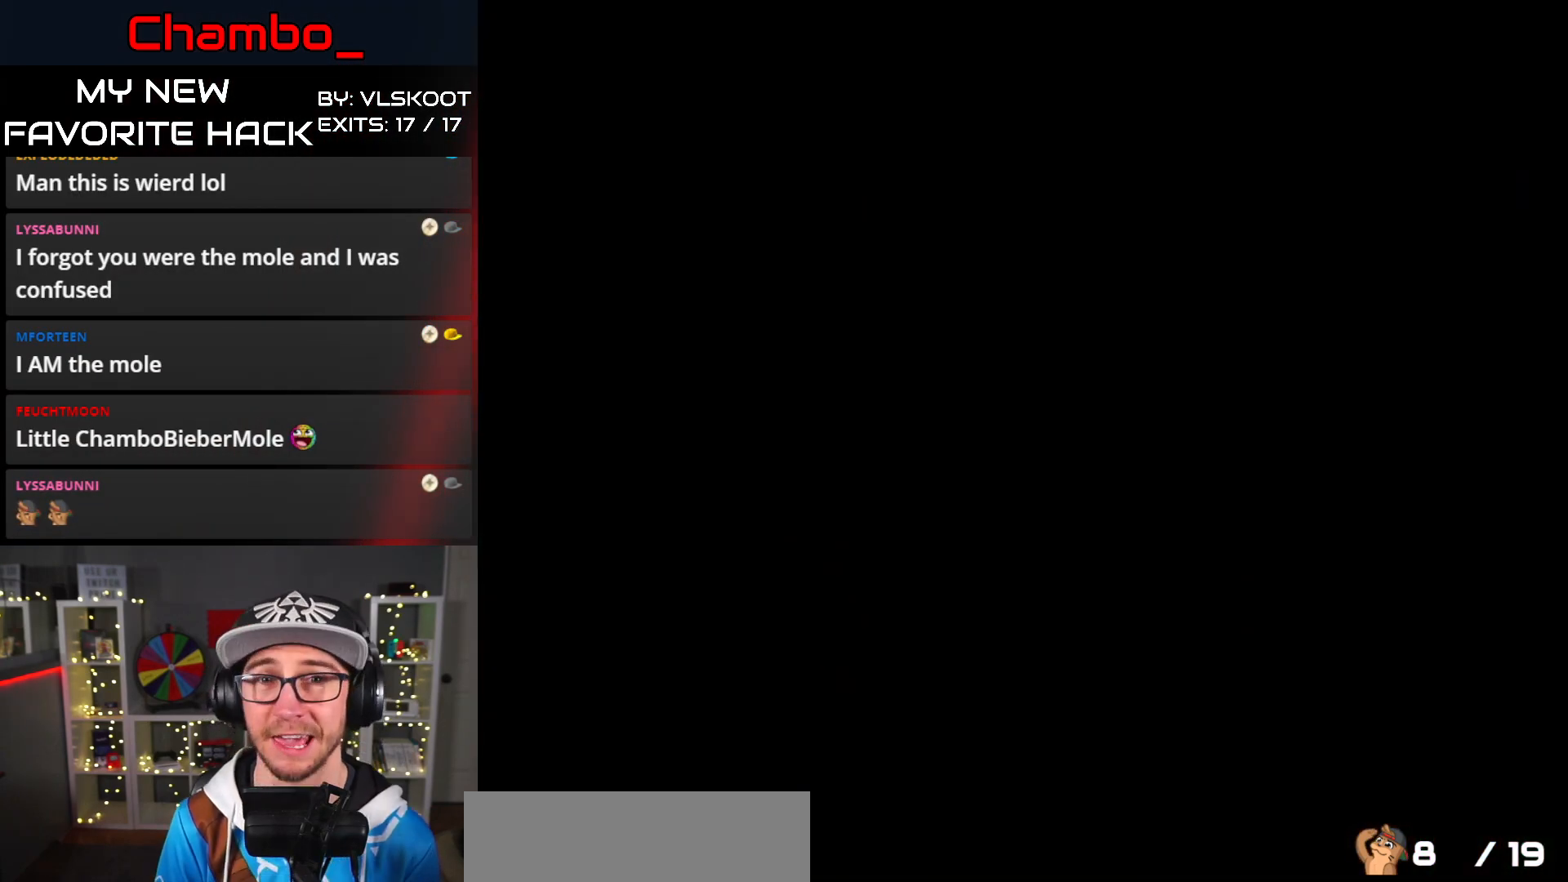
{"dt_ms": 500, "buttons": [], "events": []}
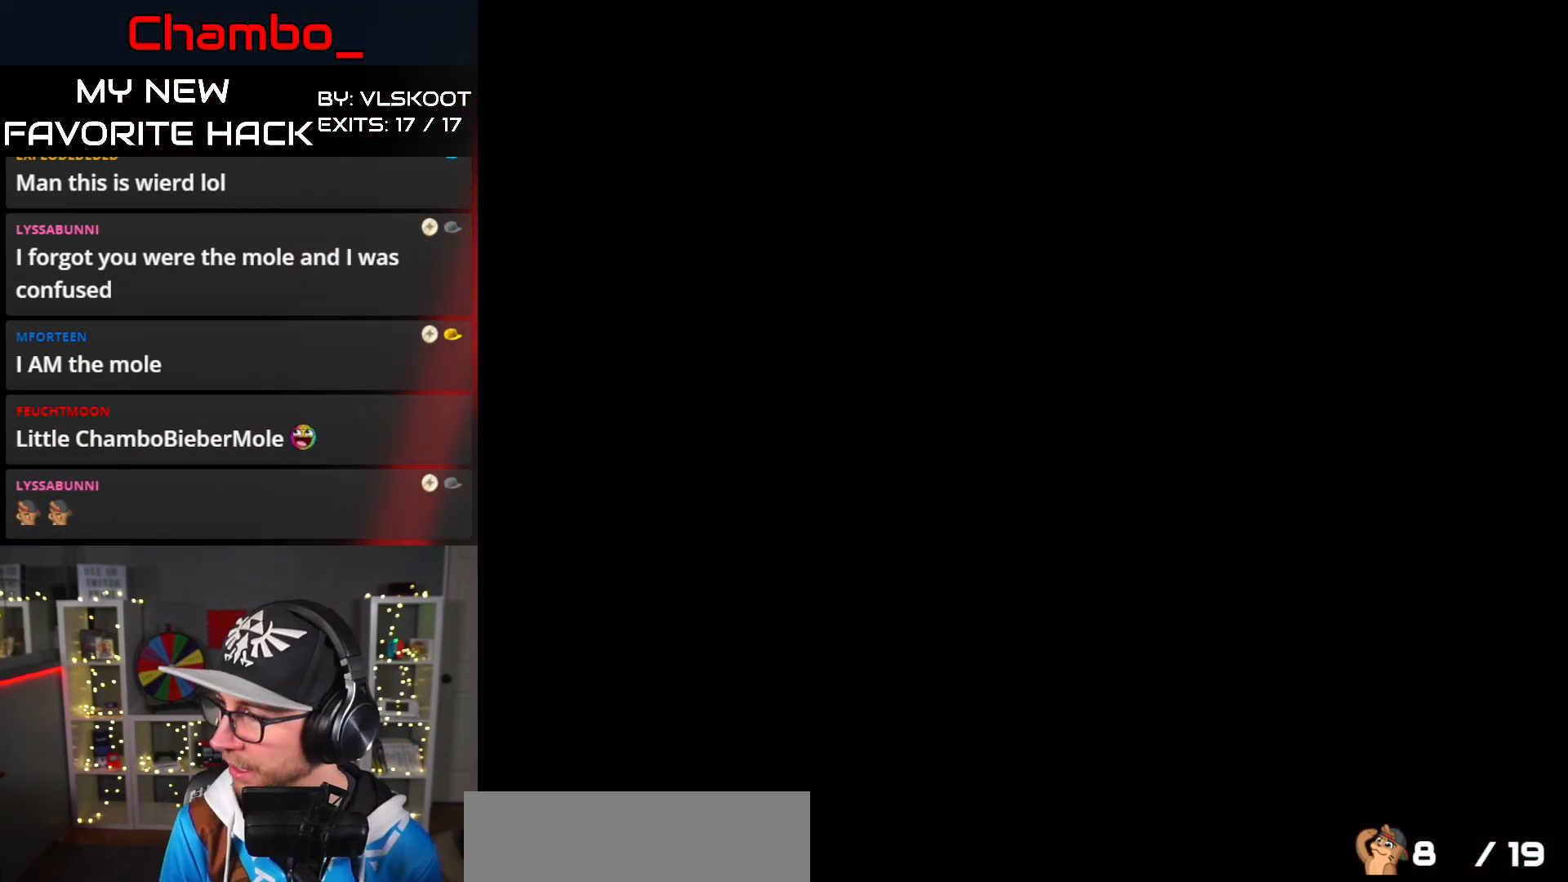
{"dt_ms": 500, "buttons": ["Y", "DPAD_RIGHT"], "events": [[167, "DPAD_RIGHT", "down"], [483, "Y", "down"]]}
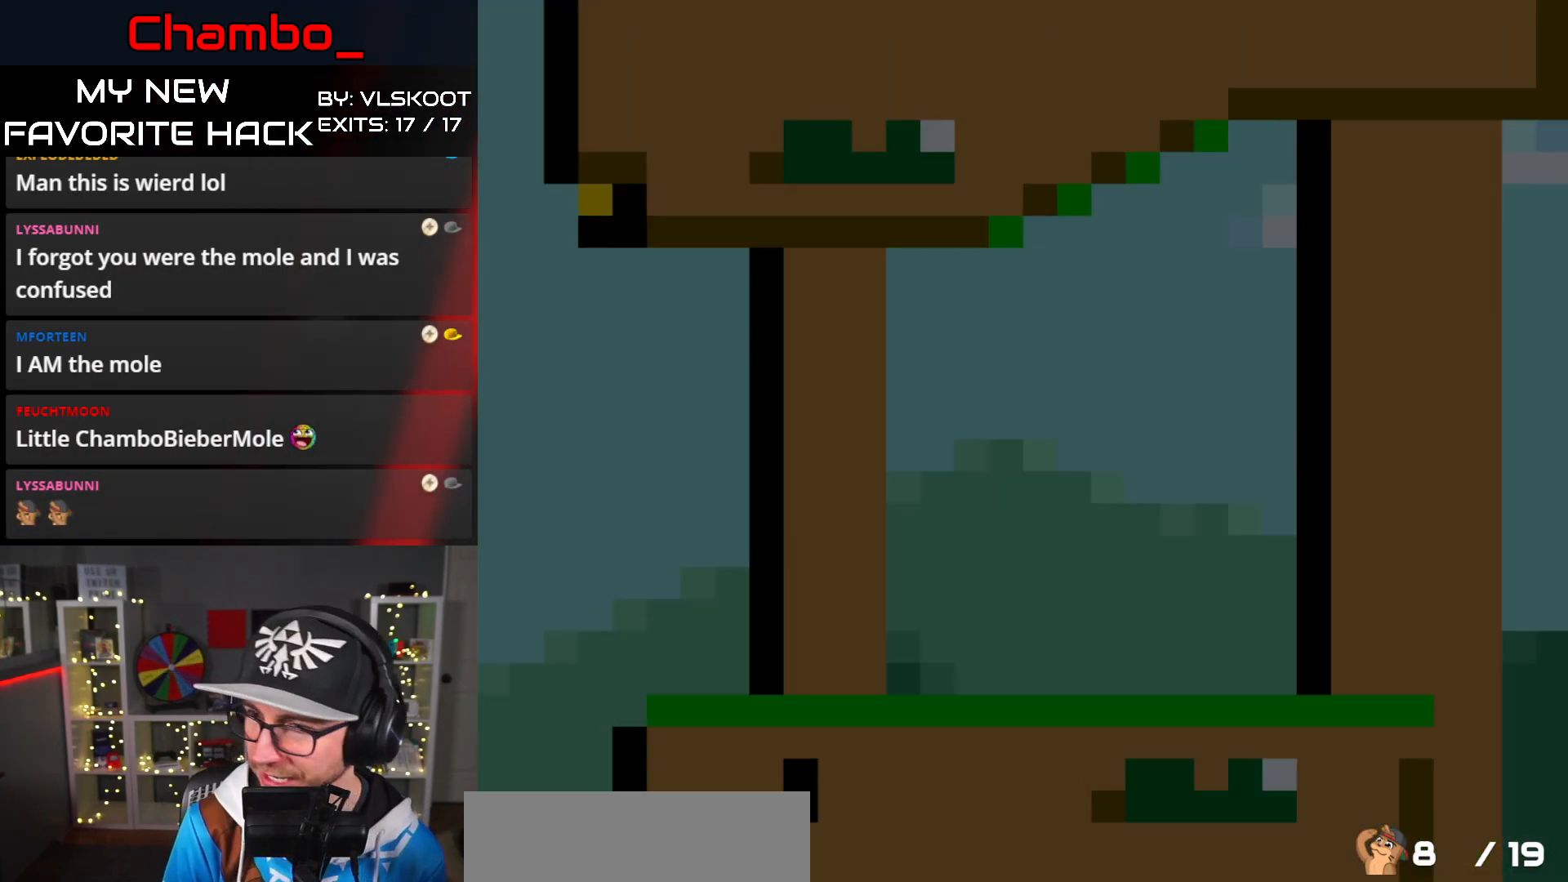
{"dt_ms": 500, "buttons": ["Y", "DPAD_RIGHT"]}
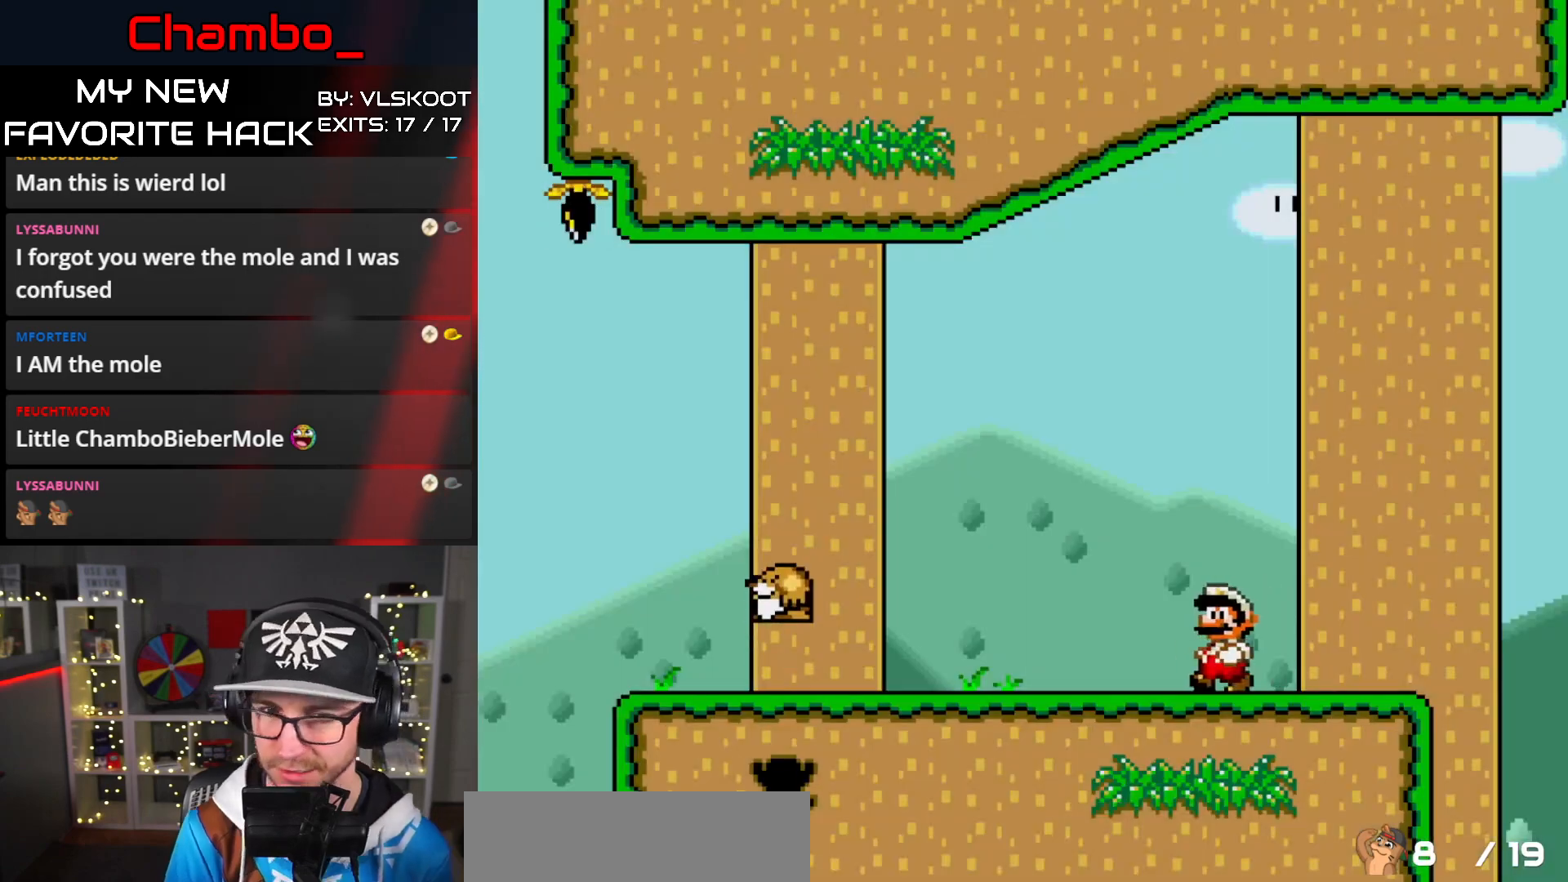
{"dt_ms": 500, "buttons": ["Y", "DPAD_RIGHT"], "events": []}
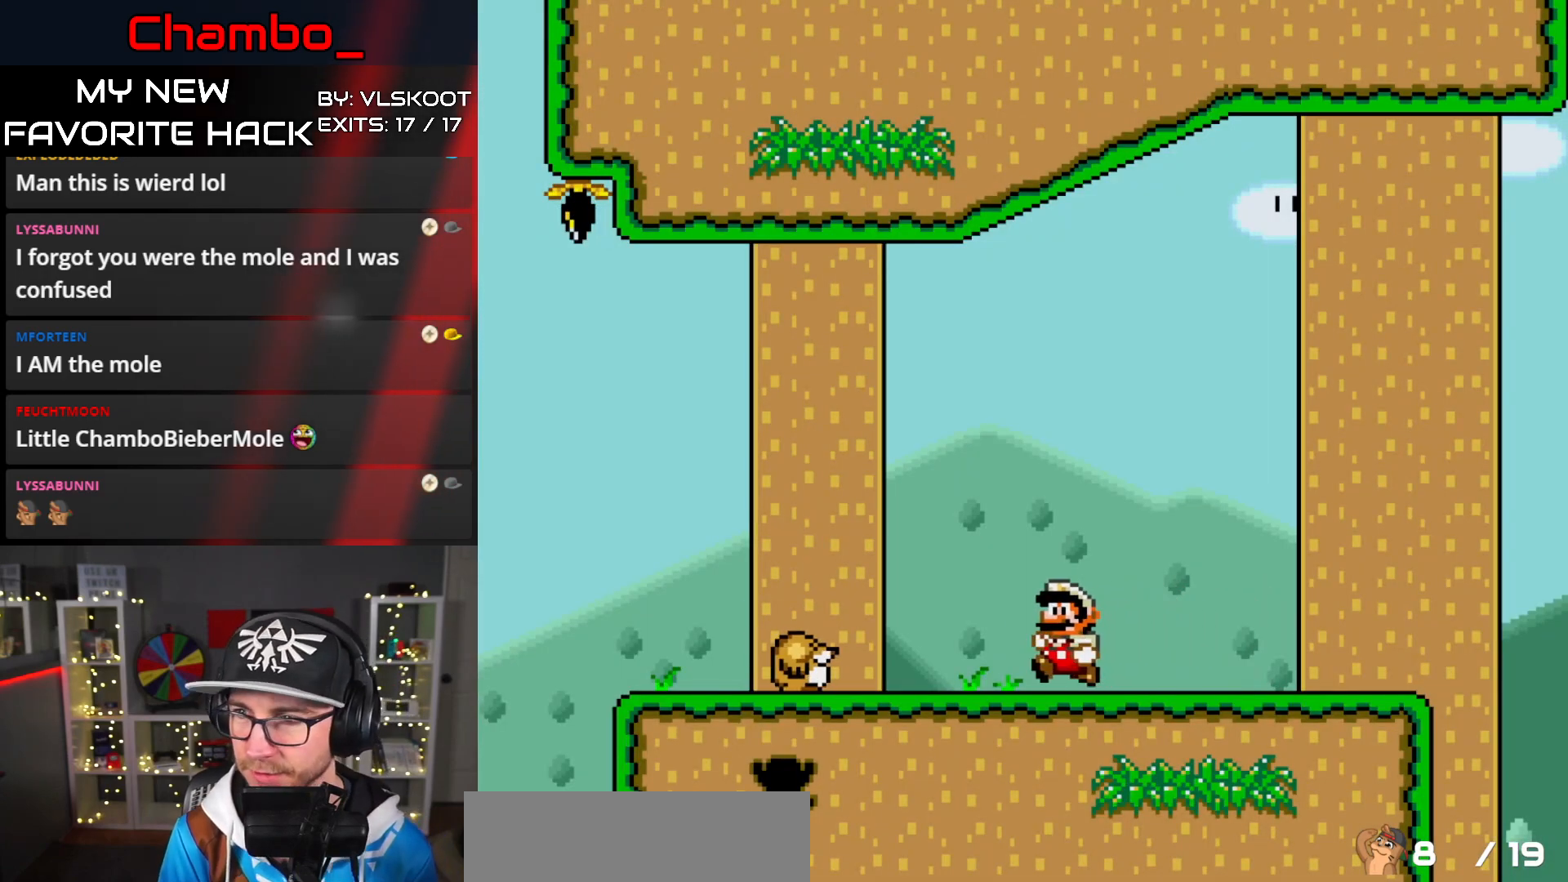
{"dt_ms": 500, "buttons": ["B", "Y", "DPAD_LEFT"], "events": [[117, "B", "down"], [350, "DPAD_RIGHT", "up"], [450, "DPAD_LEFT", "down"]]}
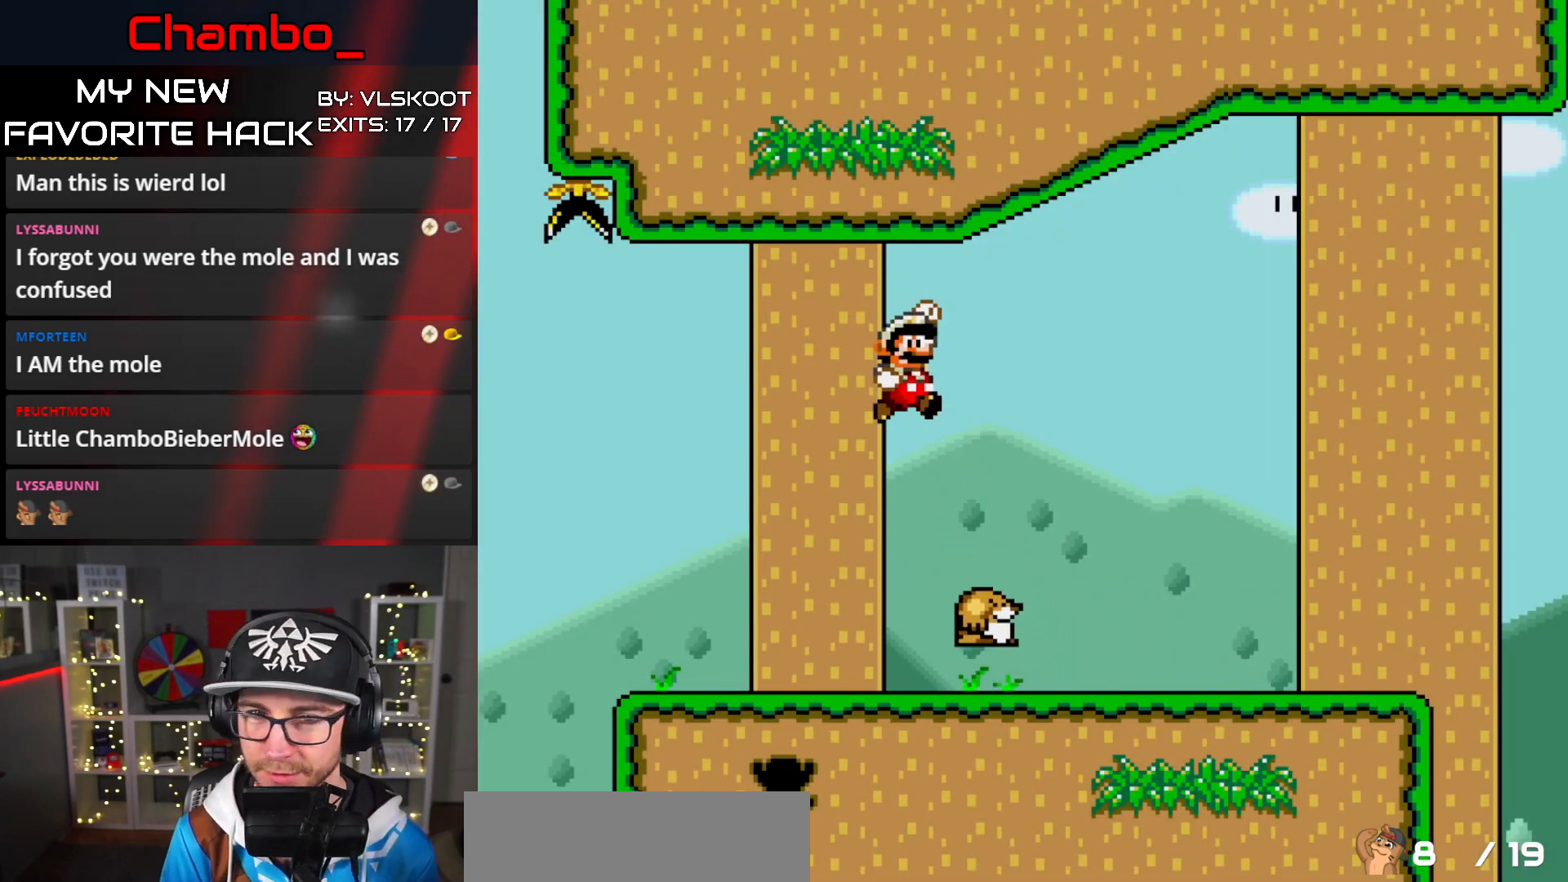
{"dt_ms": 500, "buttons": ["B", "Y", "DPAD_LEFT"], "events": [[67, "B", "up"], [333, "B", "down"]]}
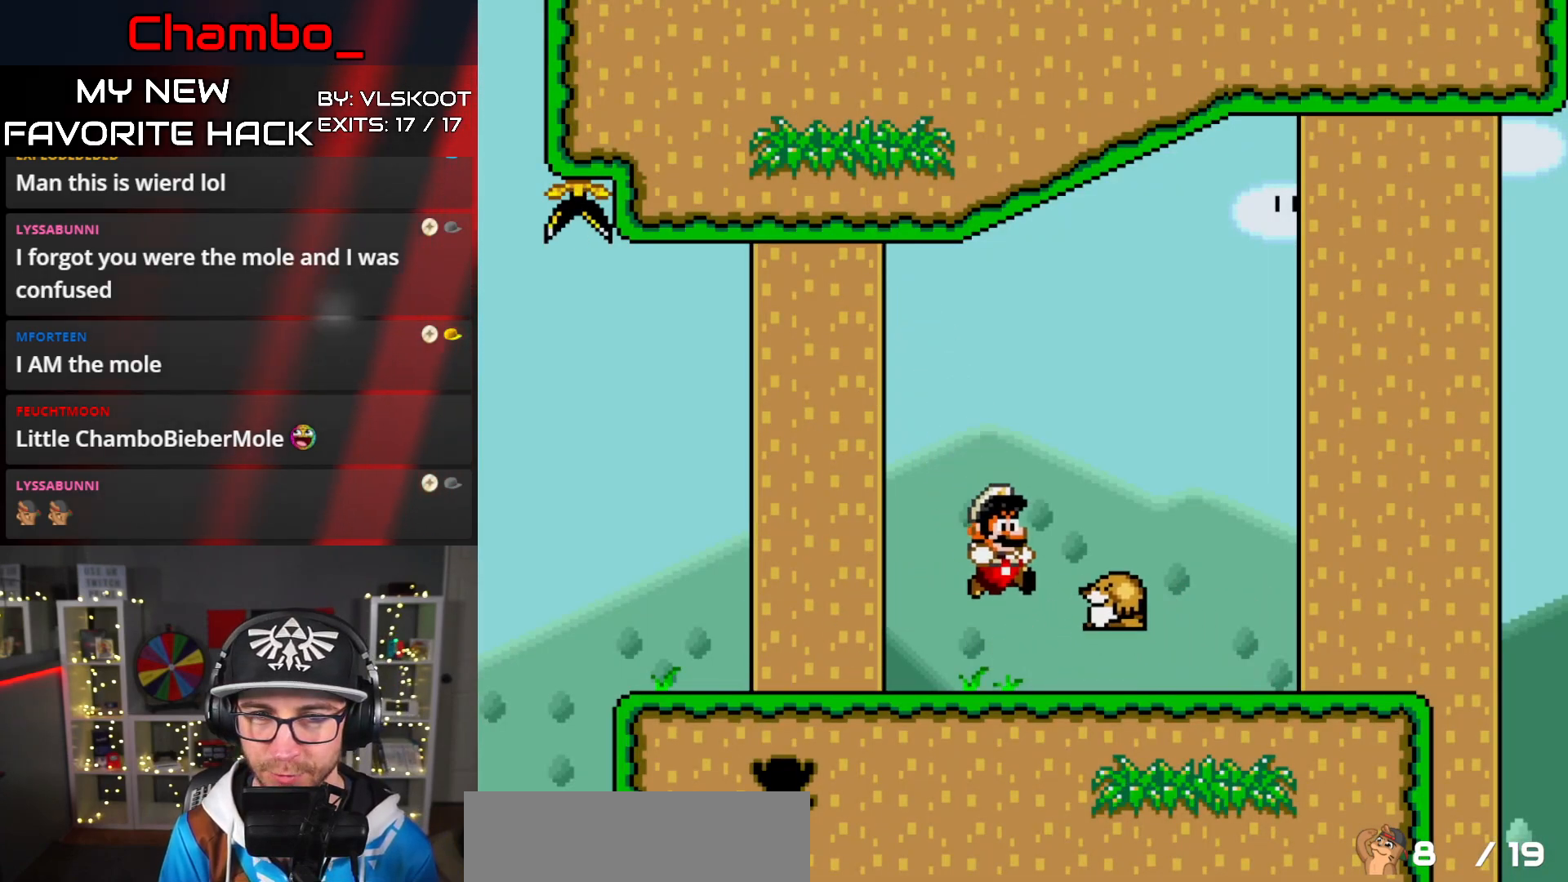
{"dt_ms": 500, "buttons": ["Y", "DPAD_LEFT"], "events": [[417, "B", "up"]]}
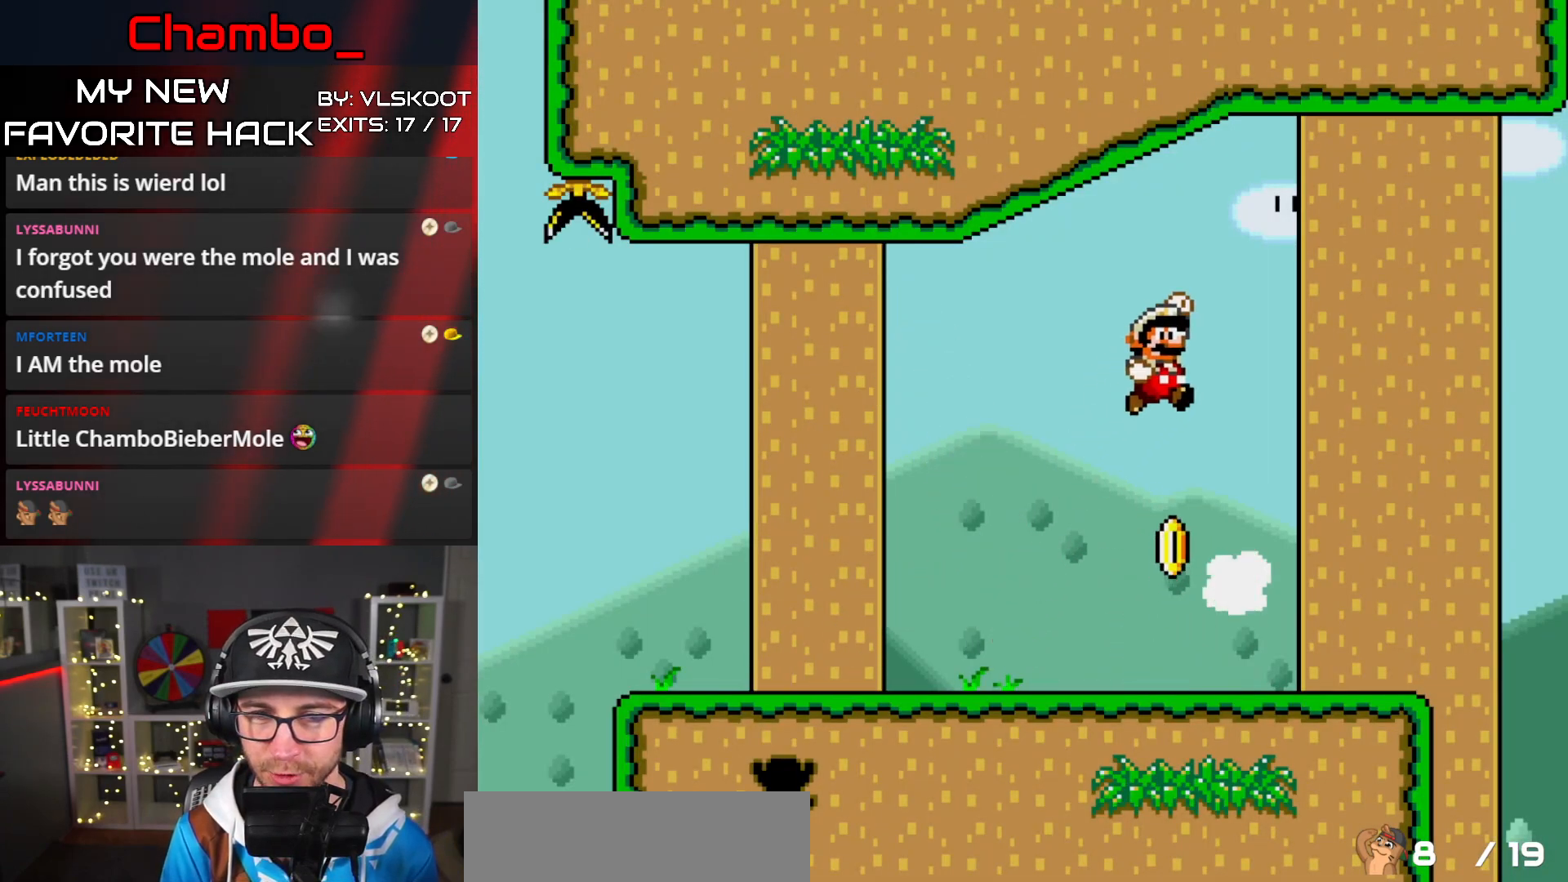
{"dt_ms": 500, "buttons": []}
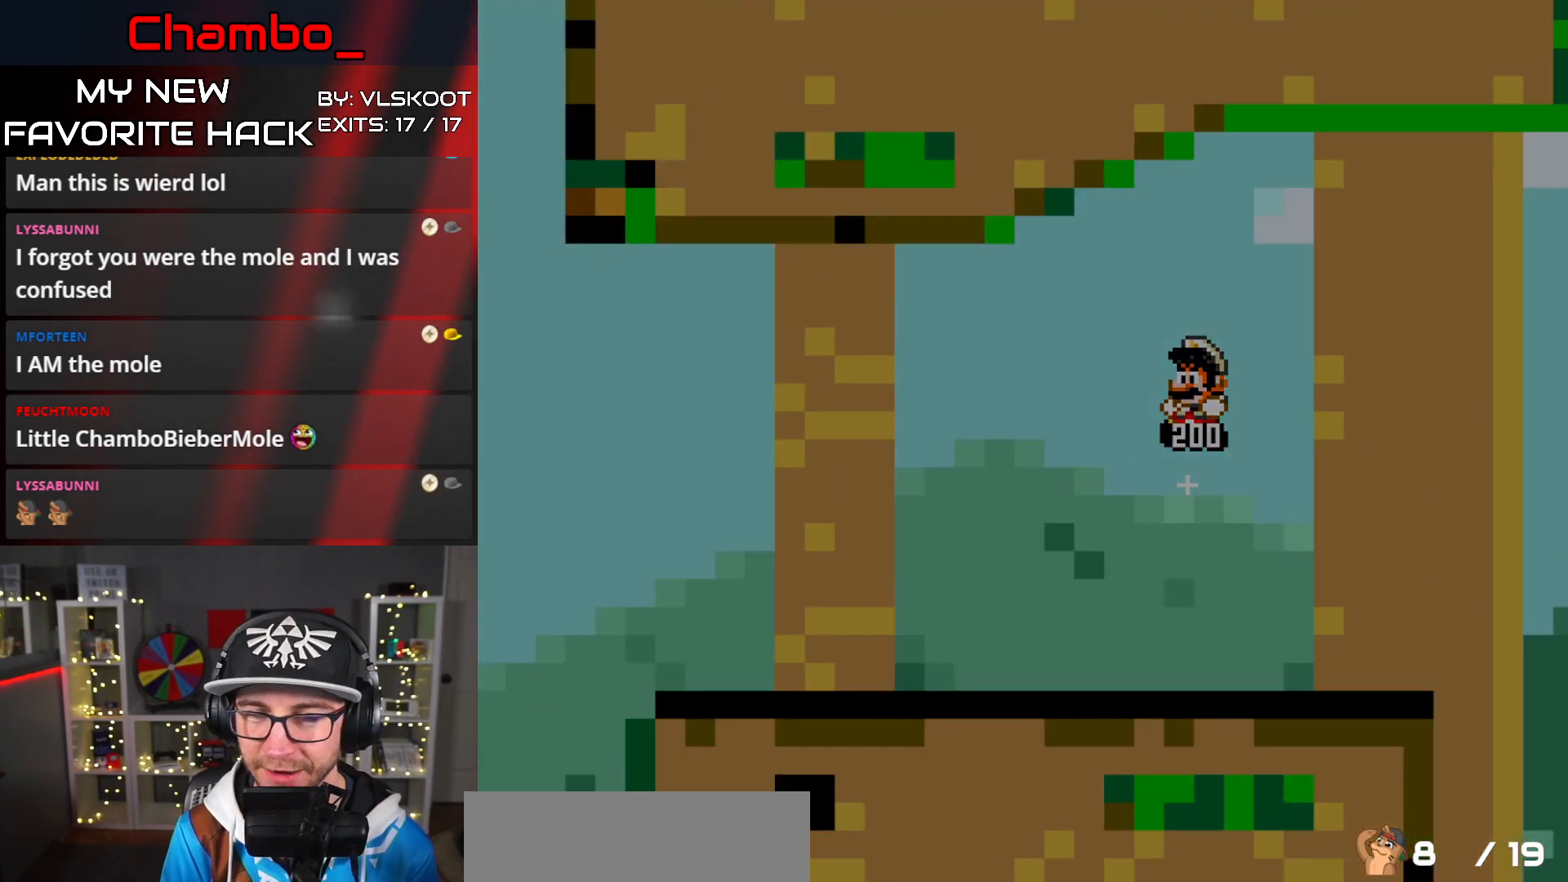
{"dt_ms": 500, "buttons": []}
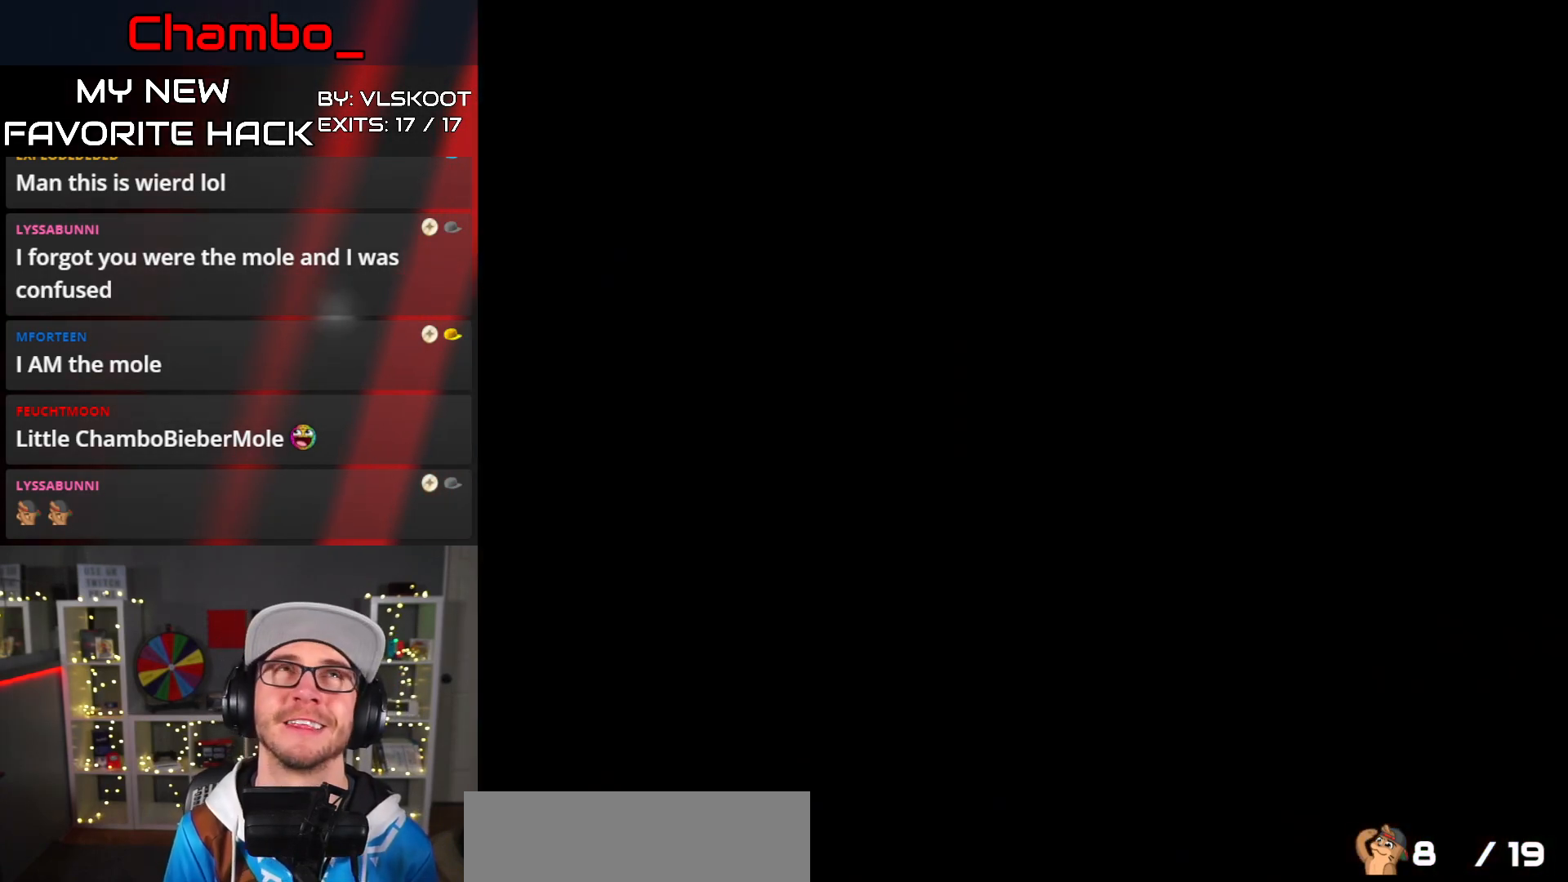
{"dt_ms": 500, "buttons": [], "events": []}
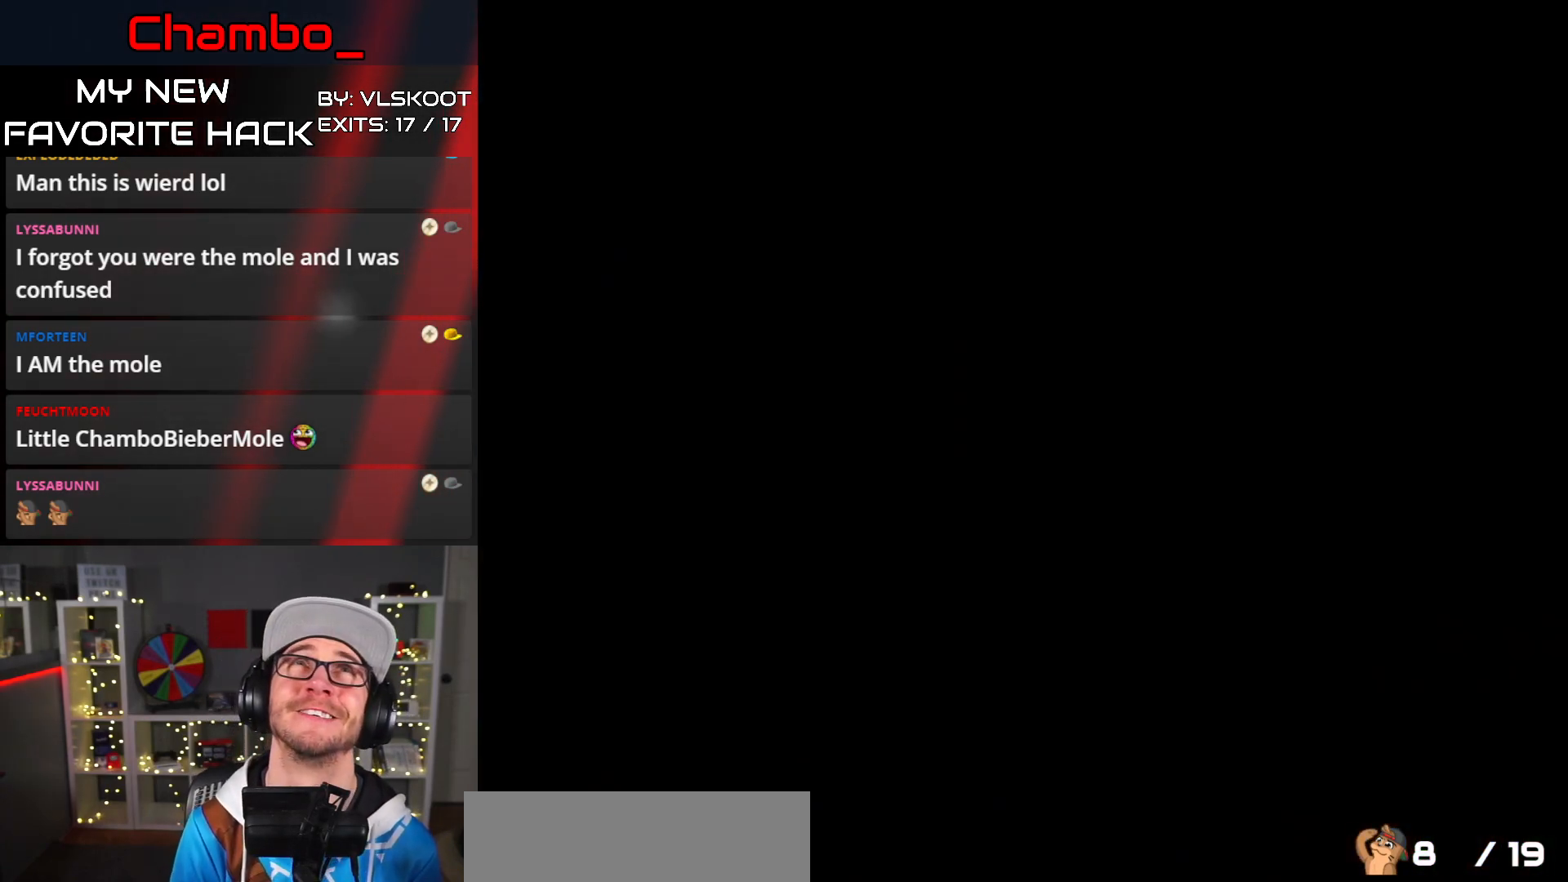
{"dt_ms": 500, "buttons": ["Y", "DPAD_RIGHT"], "events": [[200, "DPAD_RIGHT", "down"], [467, "Y", "down"]]}
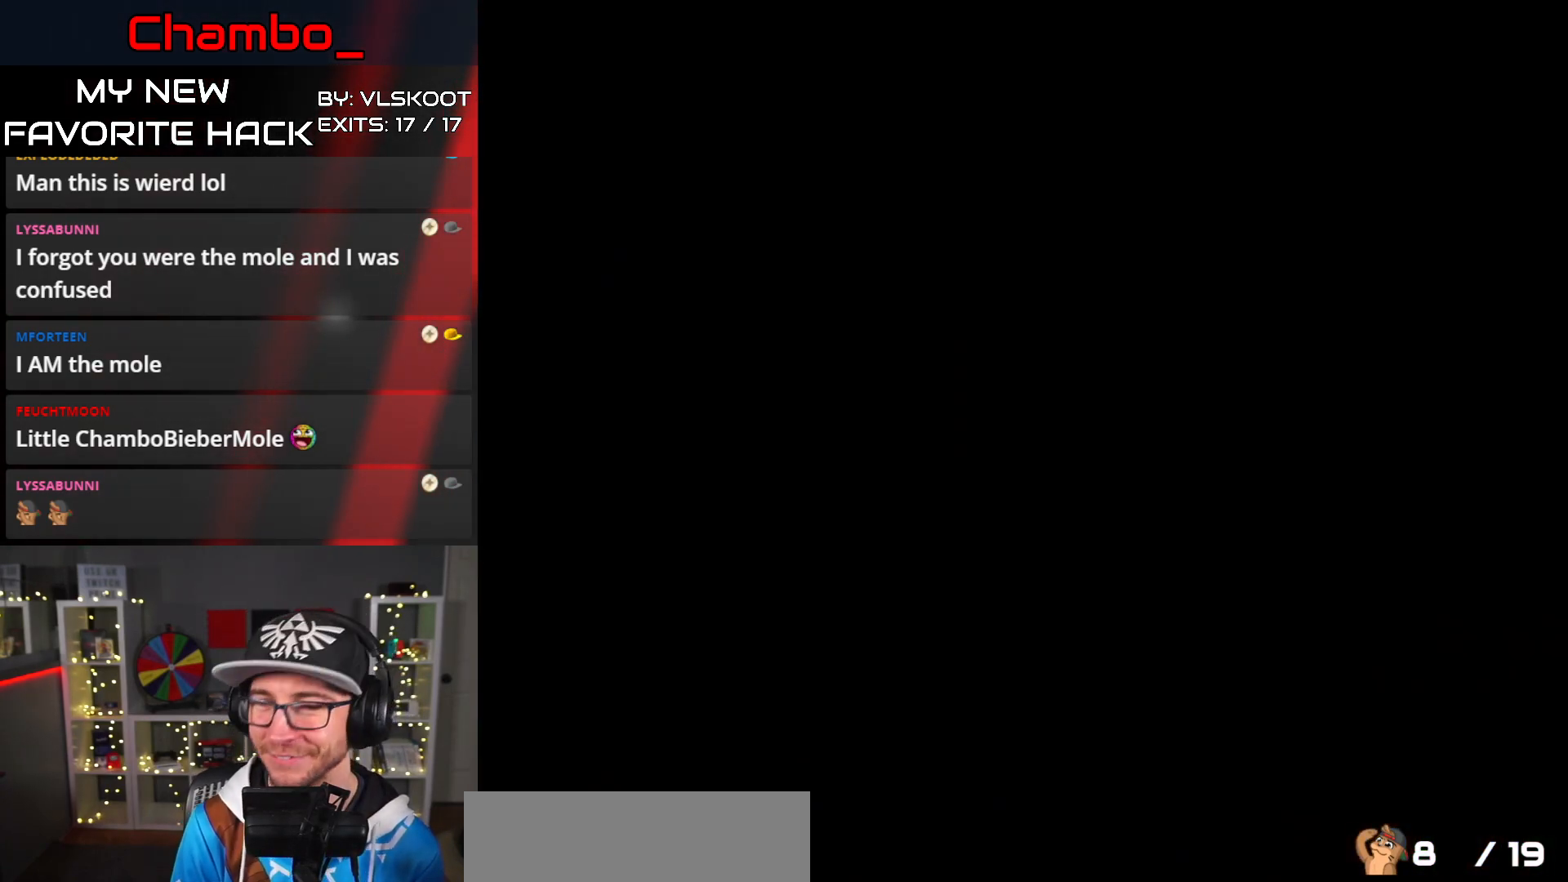
{"dt_ms": 1000, "buttons": ["Y", "DPAD_RIGHT"]}
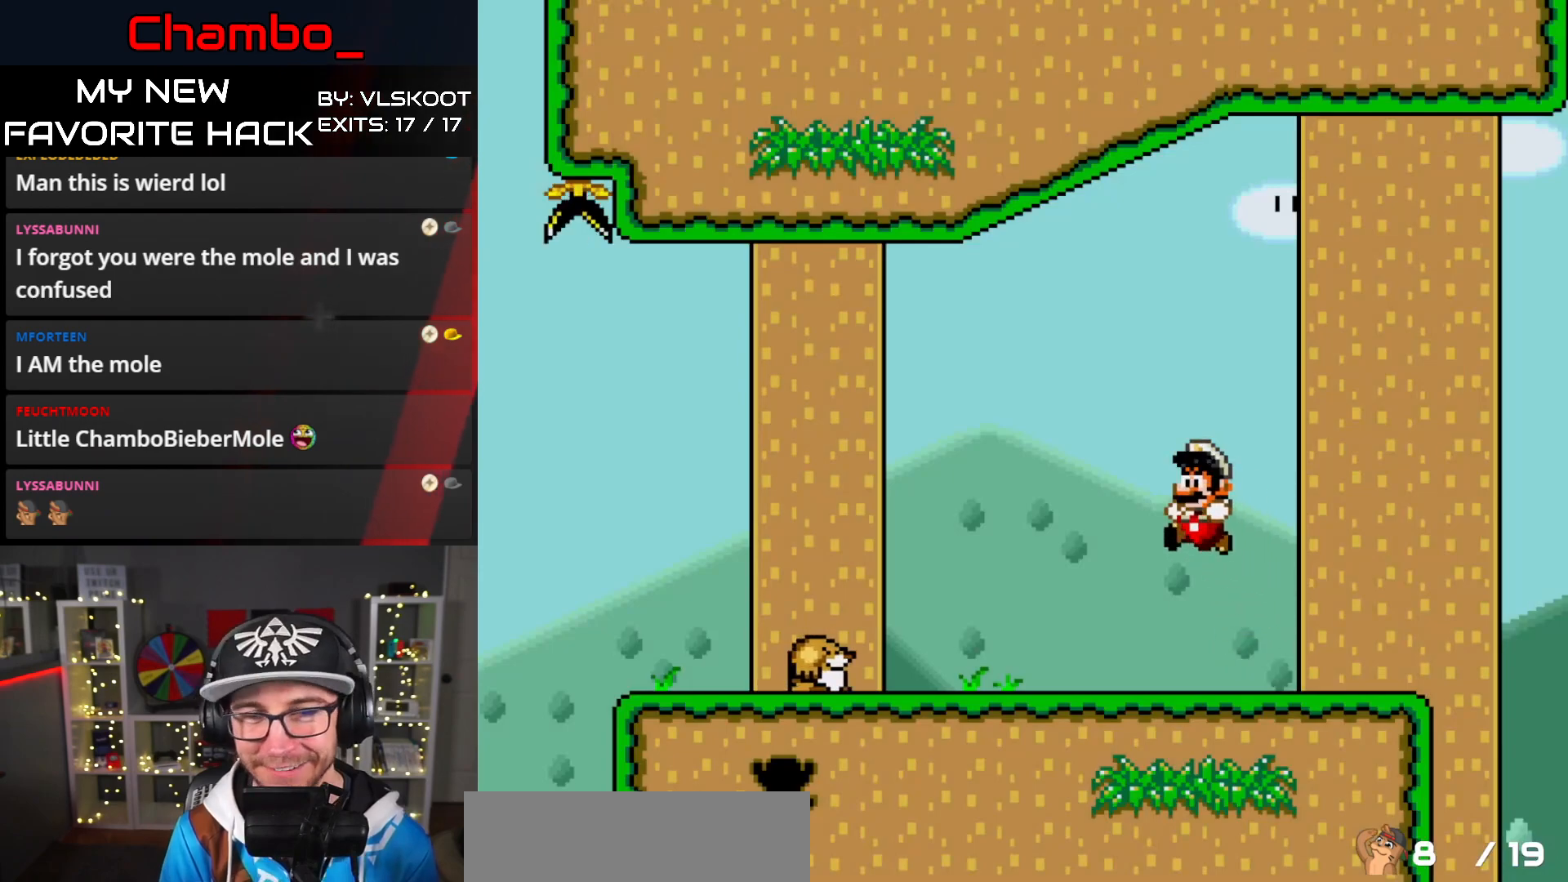
{"dt_ms": 500, "buttons": ["B", "Y", "DPAD_LEFT"], "events": [[150, "B", "down"], [450, "DPAD_RIGHT", "up"], [500, "DPAD_LEFT", "down"]]}
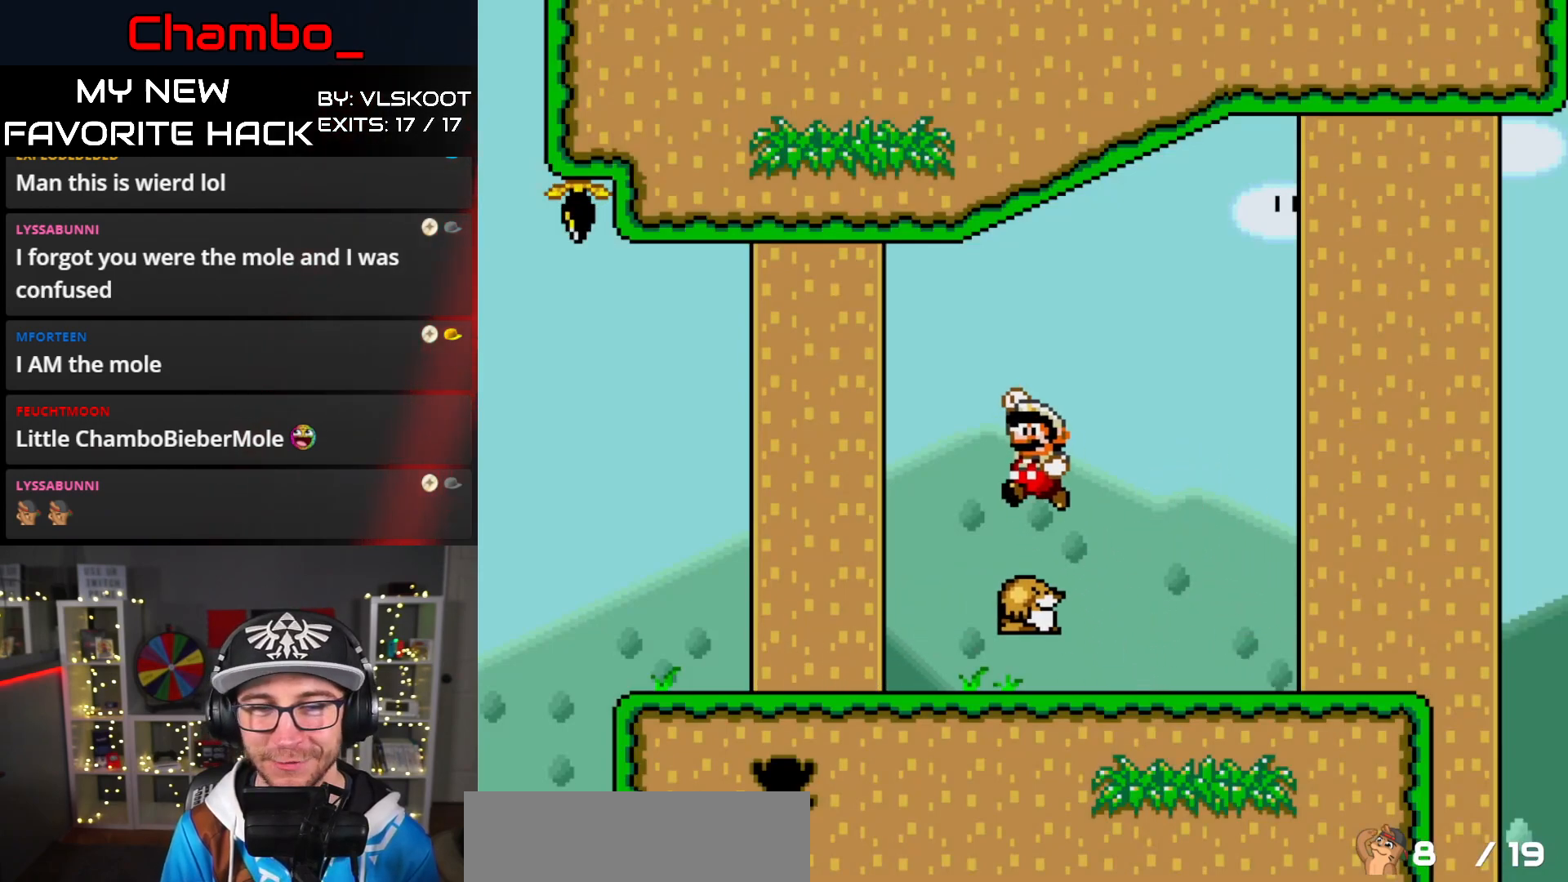
{"dt_ms": 500, "buttons": ["Y", "DPAD_LEFT"], "events": [[117, "B", "up"]]}
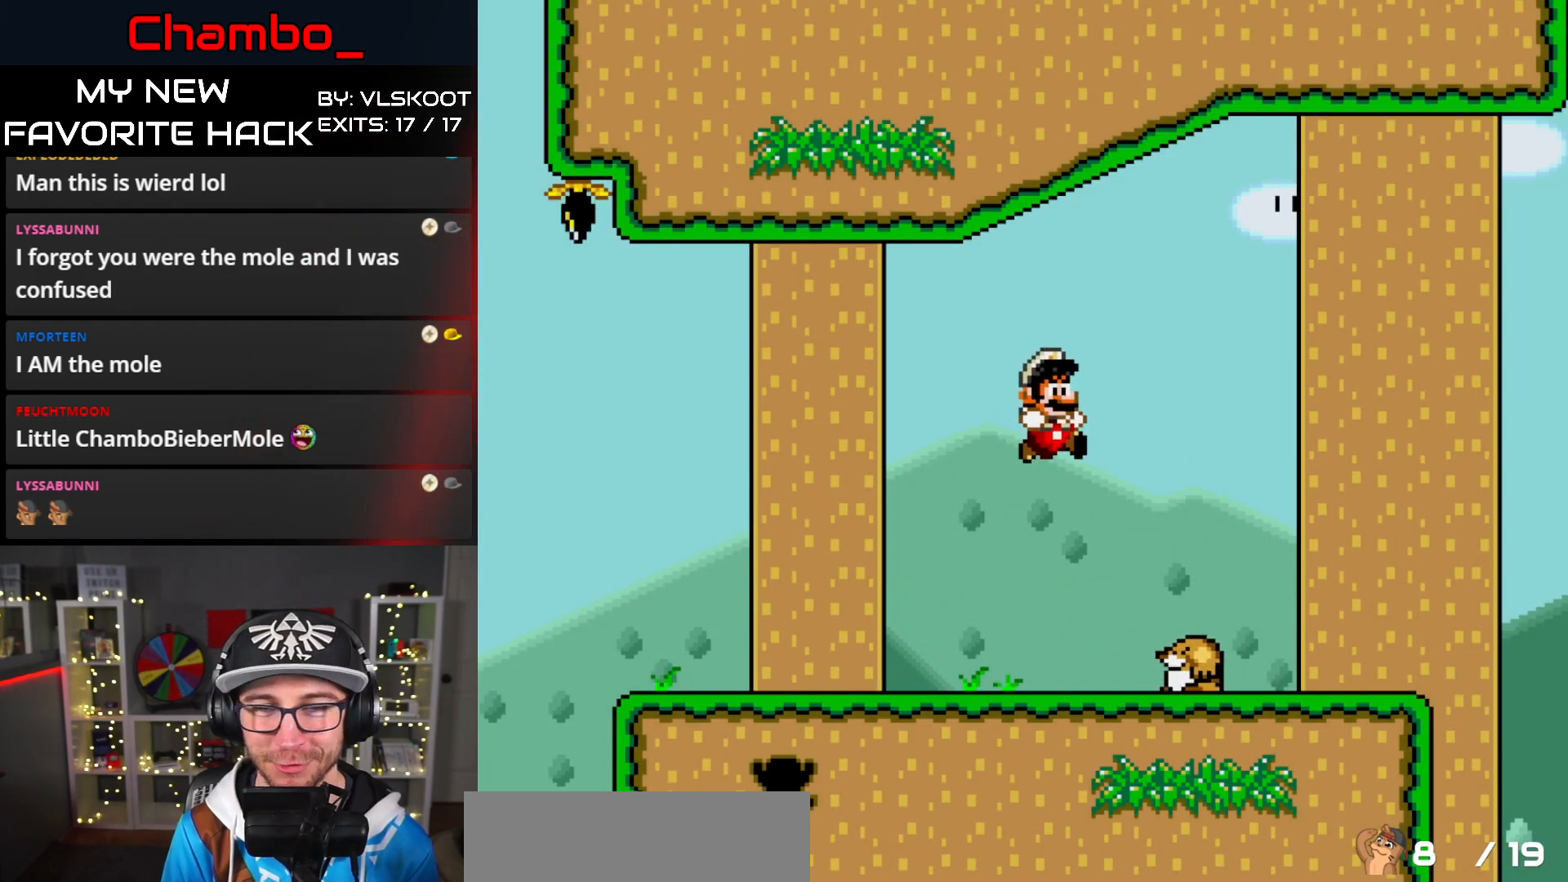
{"dt_ms": 500, "buttons": ["B", "Y", "DPAD_LEFT"], "events": [[17, "B", "down"]]}
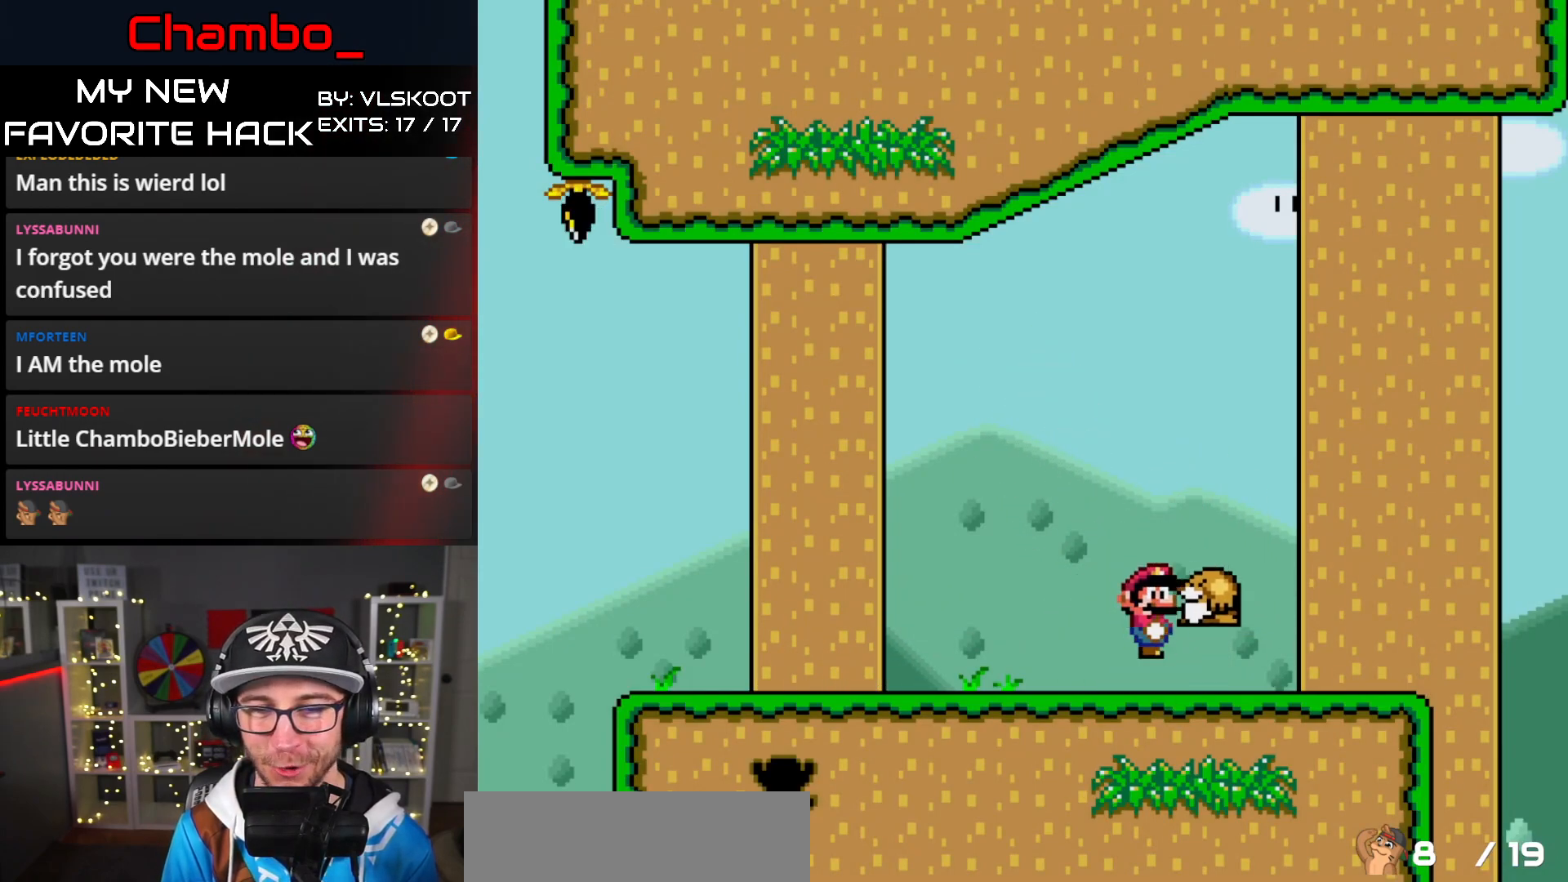
{"dt_ms": 500, "buttons": ["Y", "DPAD_LEFT"], "events": [[133, "B", "up"]]}